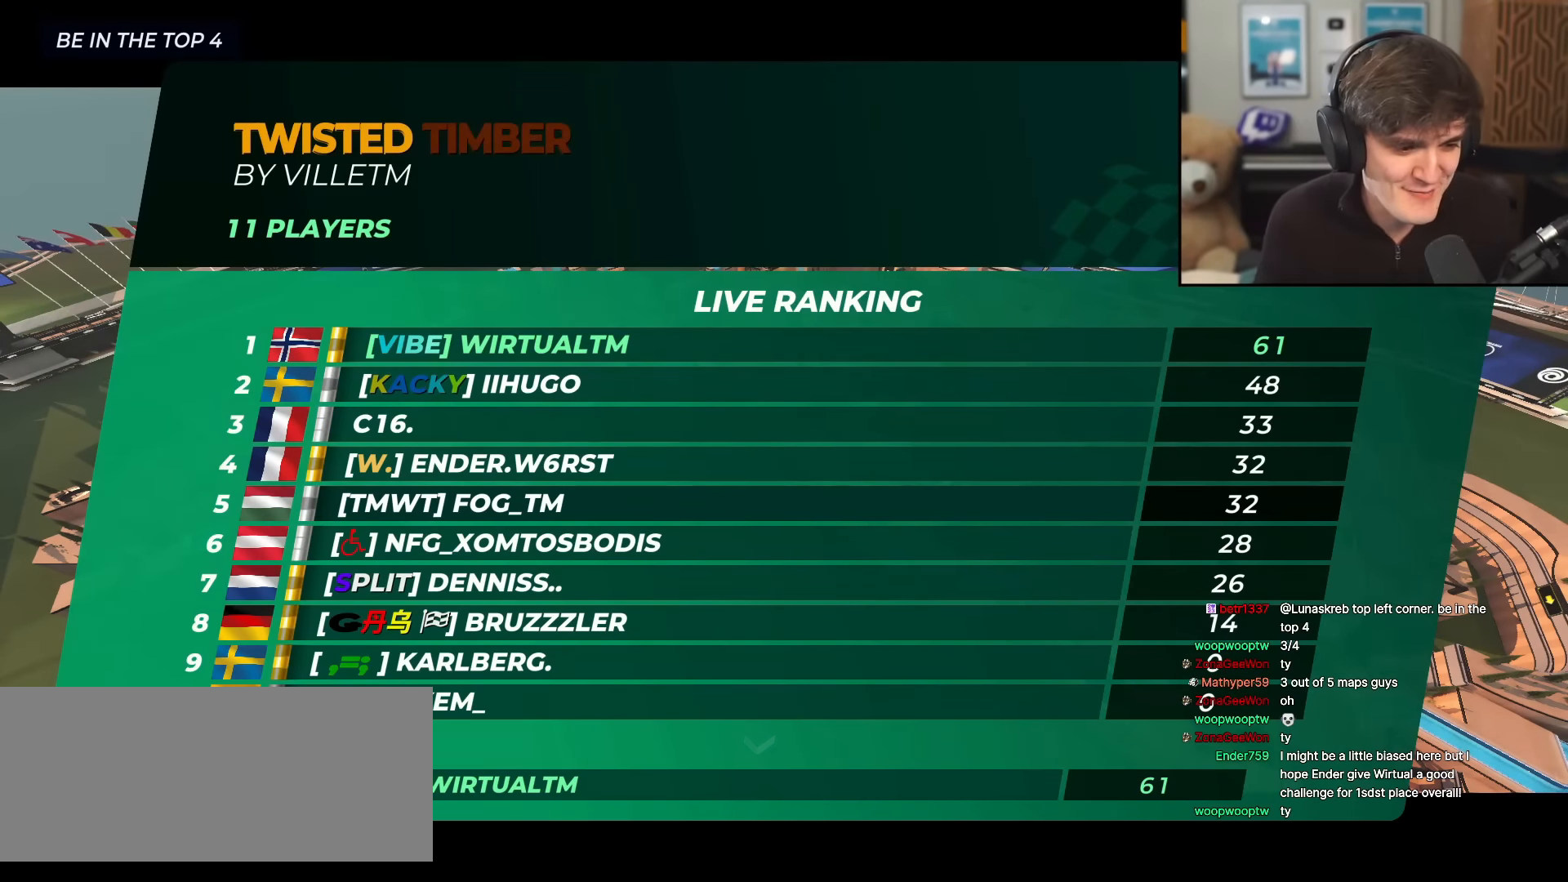
Gameplay with keyboard; each line is a JSON object with the keys held at the frame after it. "events" lists presses ("down") and releases ("up") of "brake", "down", "left", "right" and "up" between this image and that frame as [ms after this image, input, new state], when the widget could be followed in between. No other keys are recorded. Mouse input is not recorded. Key names are as the overlay labels them; some are game actions (e.g. jump) rather than physical keys.
{"keys": ["up"], "events": [[334, "up", "down"]]}
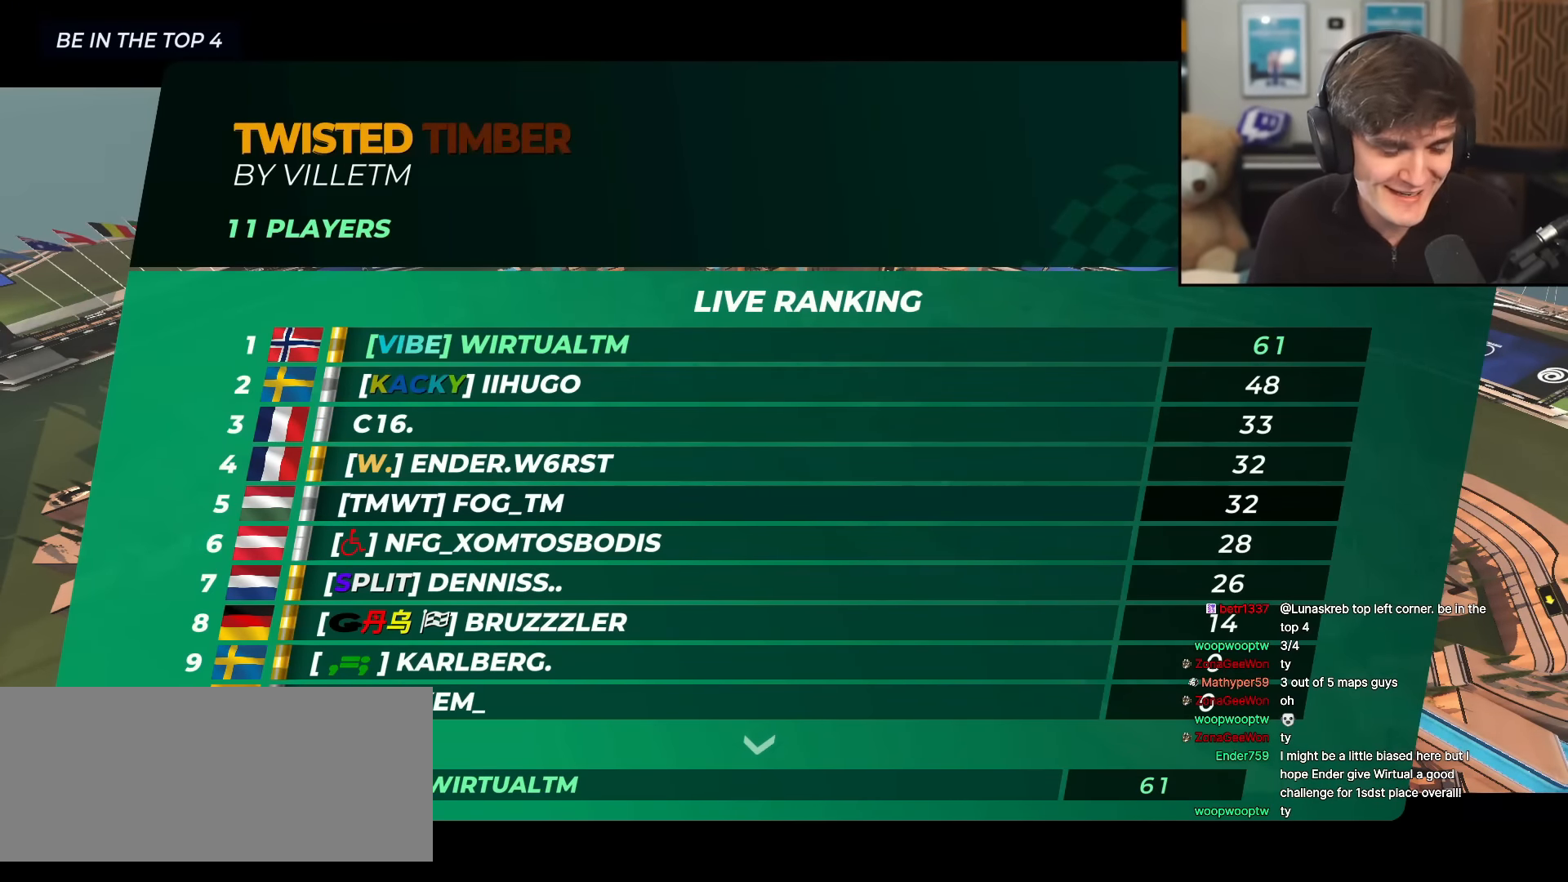
{"keys": ["up"], "events": [[150, "left", "down"], [300, "left", "up"]]}
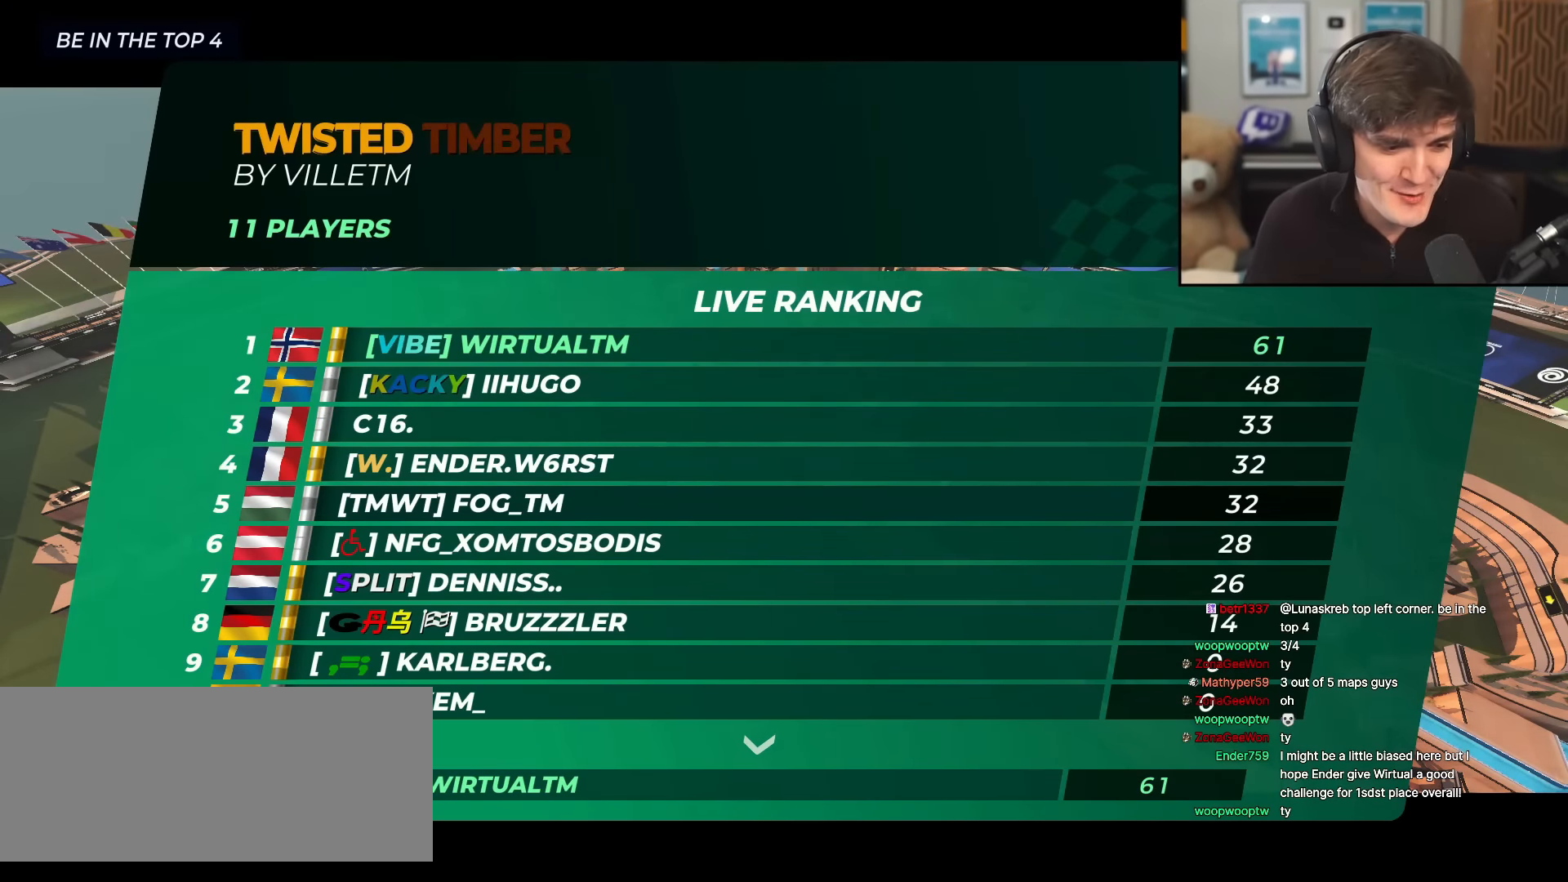
{"keys": ["left", "up"], "events": [[501, "left", "down"]]}
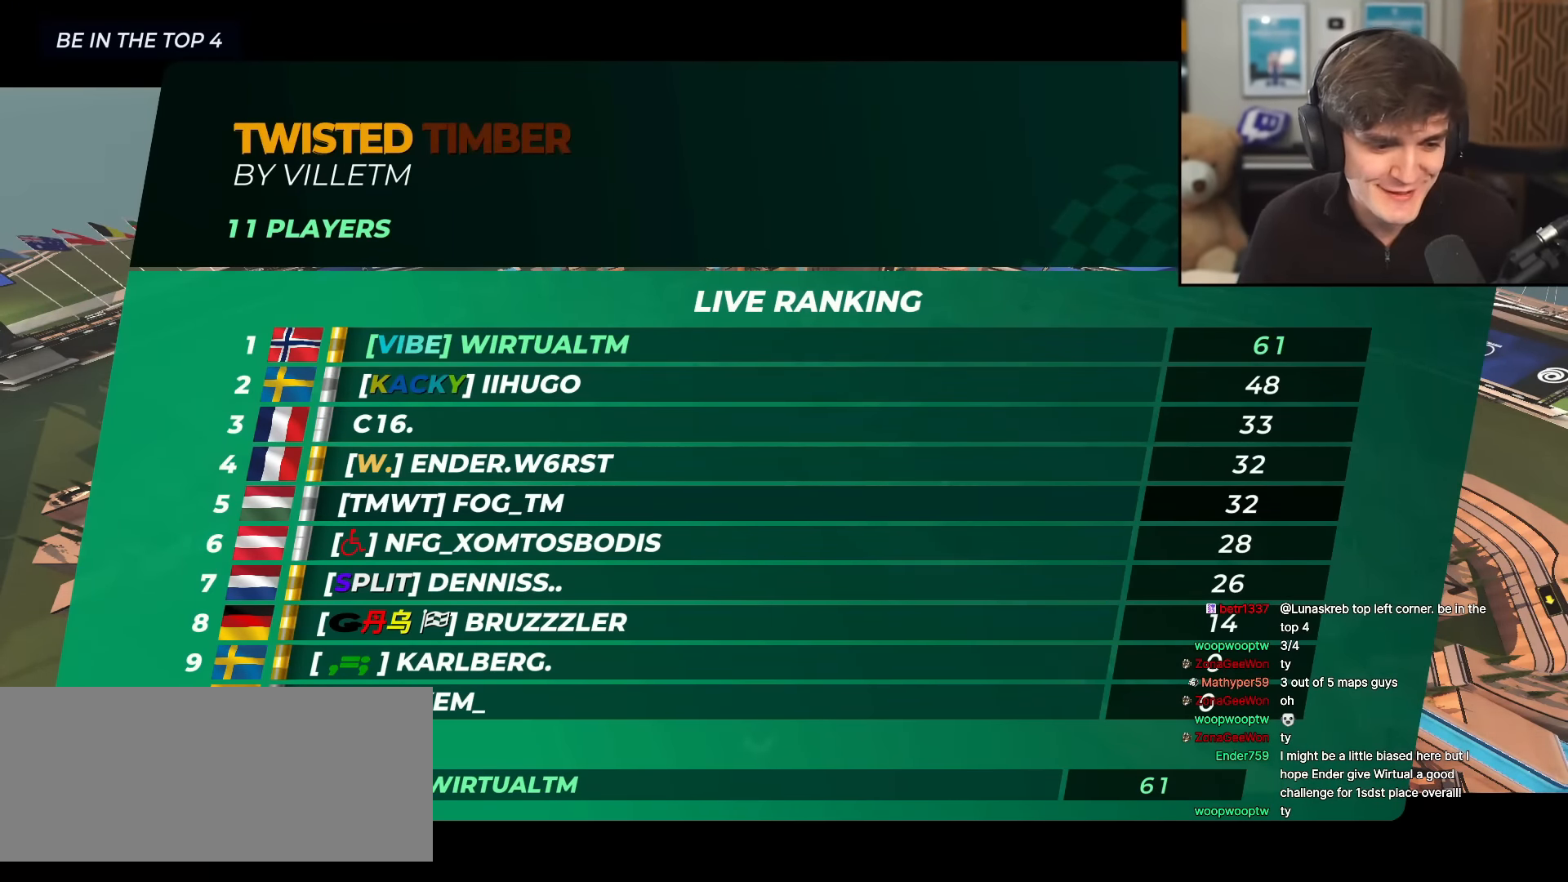
{"keys": ["up"], "events": [[100, "left", "up"], [100, "right", "down"], [183, "left", "down"], [200, "right", "up"], [283, "left", "up"]]}
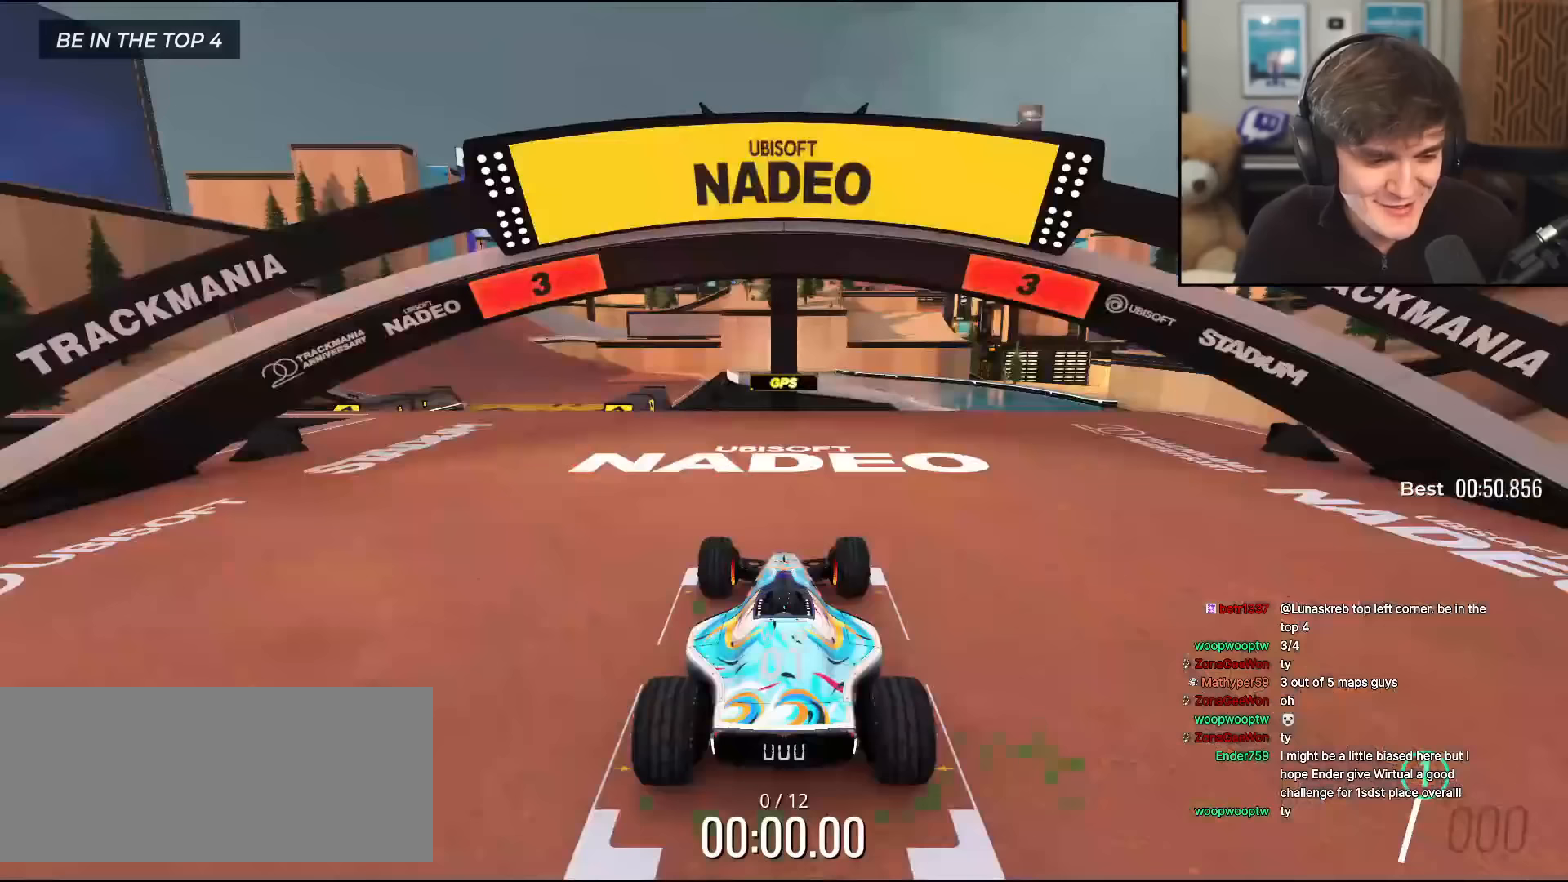
{"keys": ["up"], "events": []}
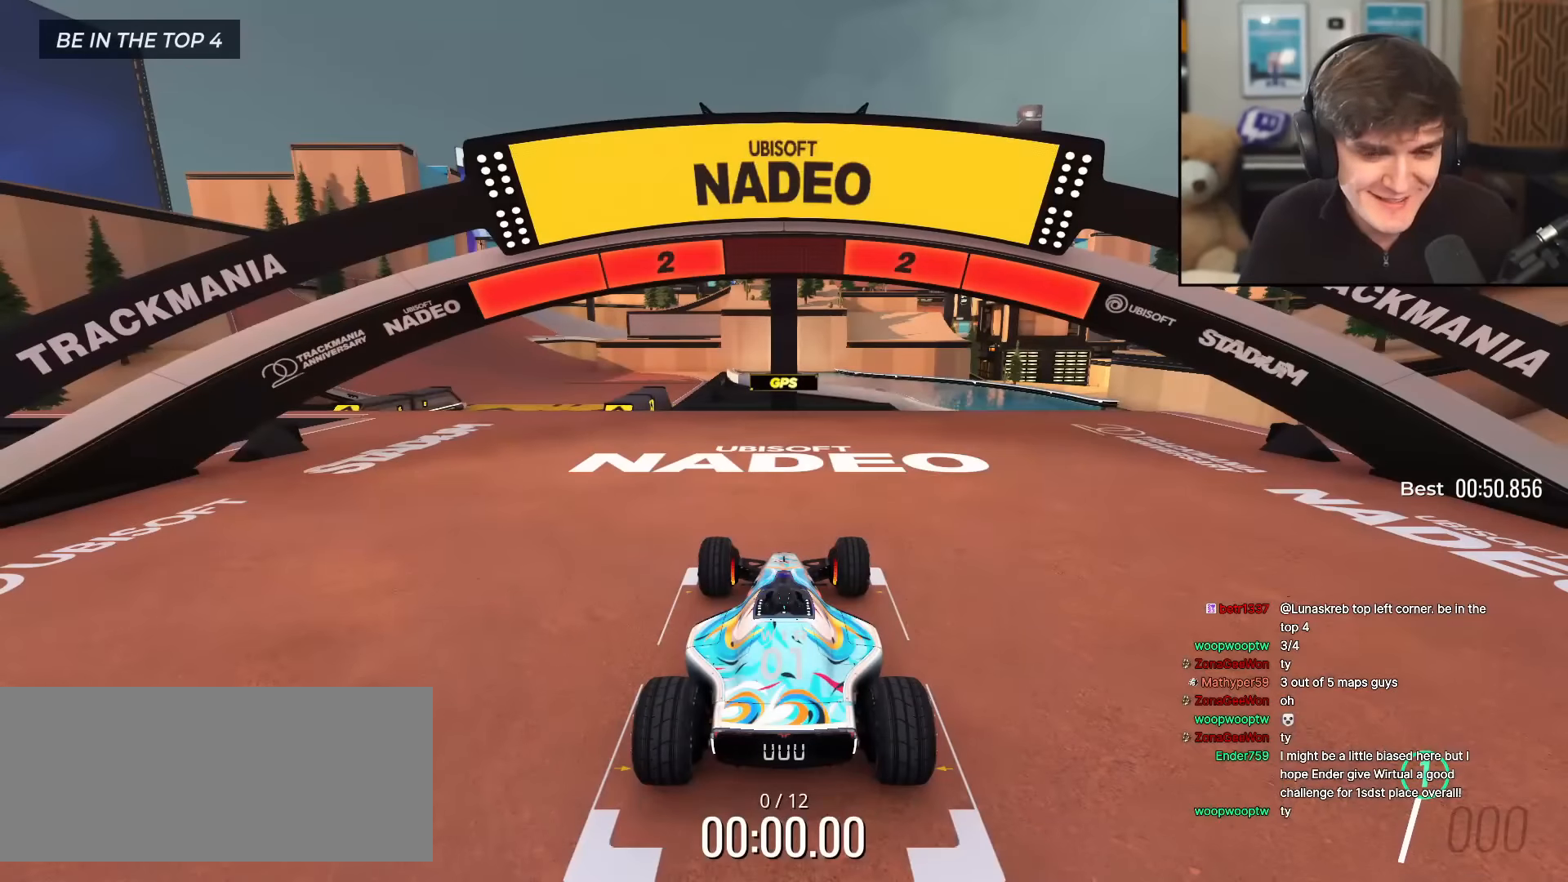
{"keys": ["up"], "events": []}
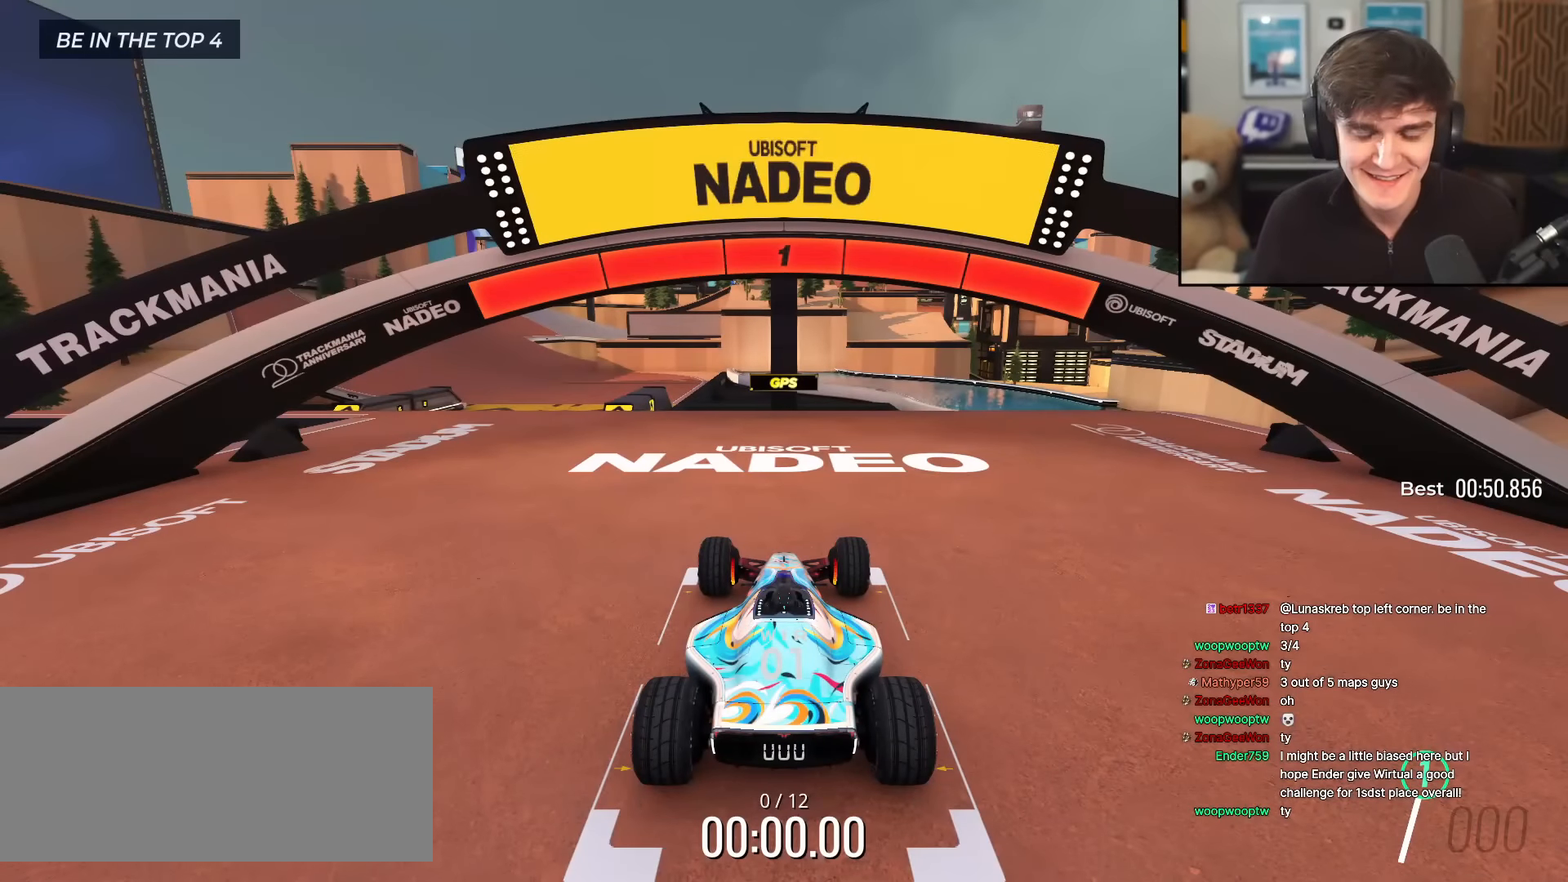
{"keys": ["up"], "events": []}
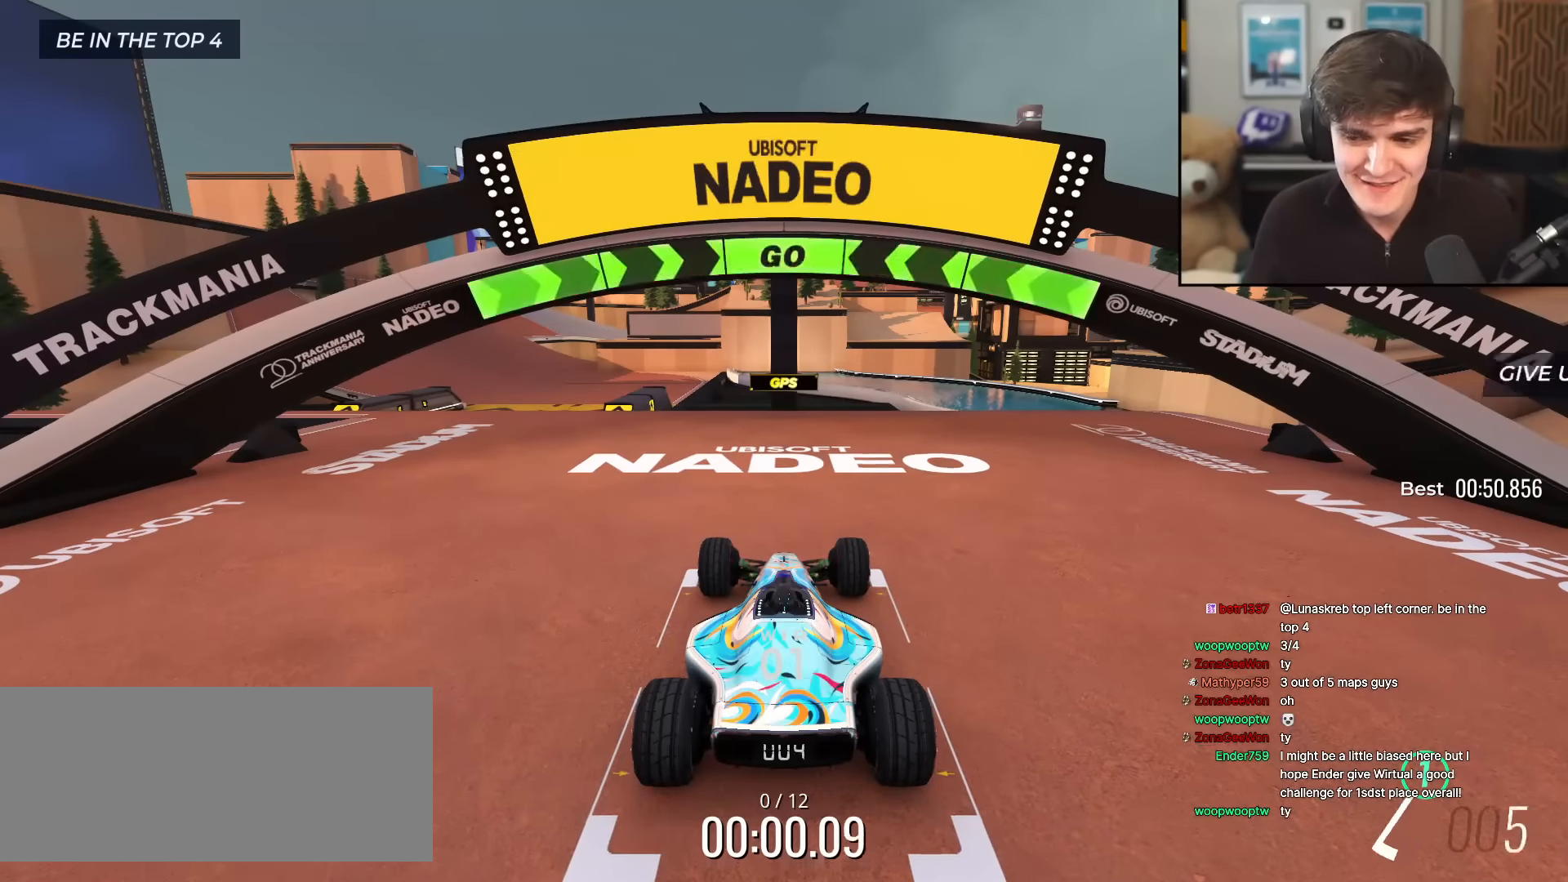
{"keys": ["up"], "events": [[333, "left", "down"], [433, "left", "up"]]}
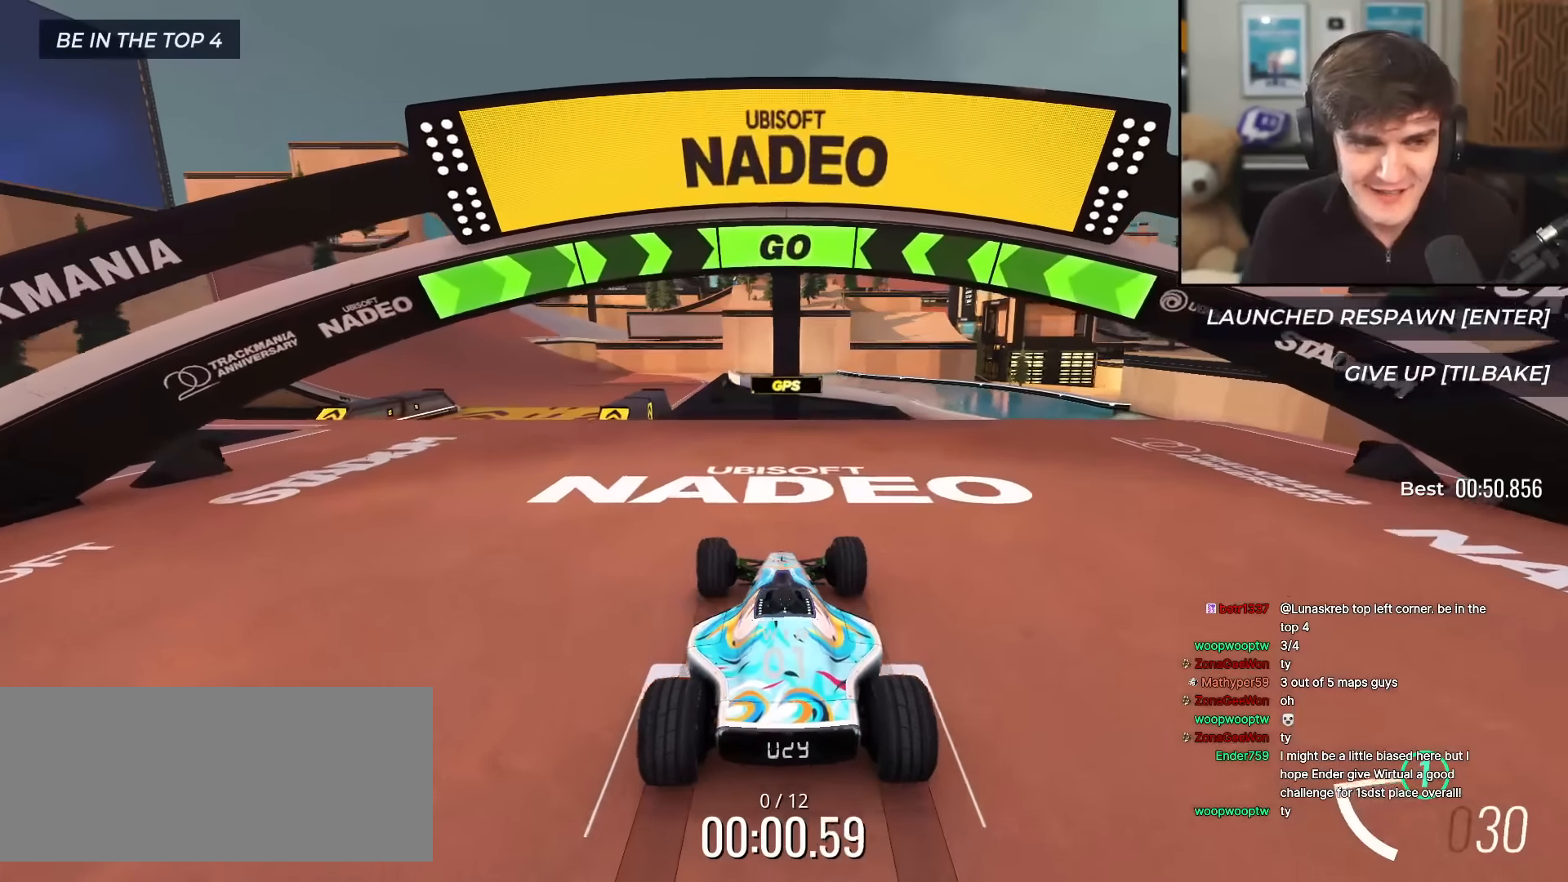
{"keys": ["up"], "events": [[33, "left", "down"], [117, "left", "up"], [217, "left", "down"], [267, "left", "up"], [367, "left", "down"], [450, "left", "up"]]}
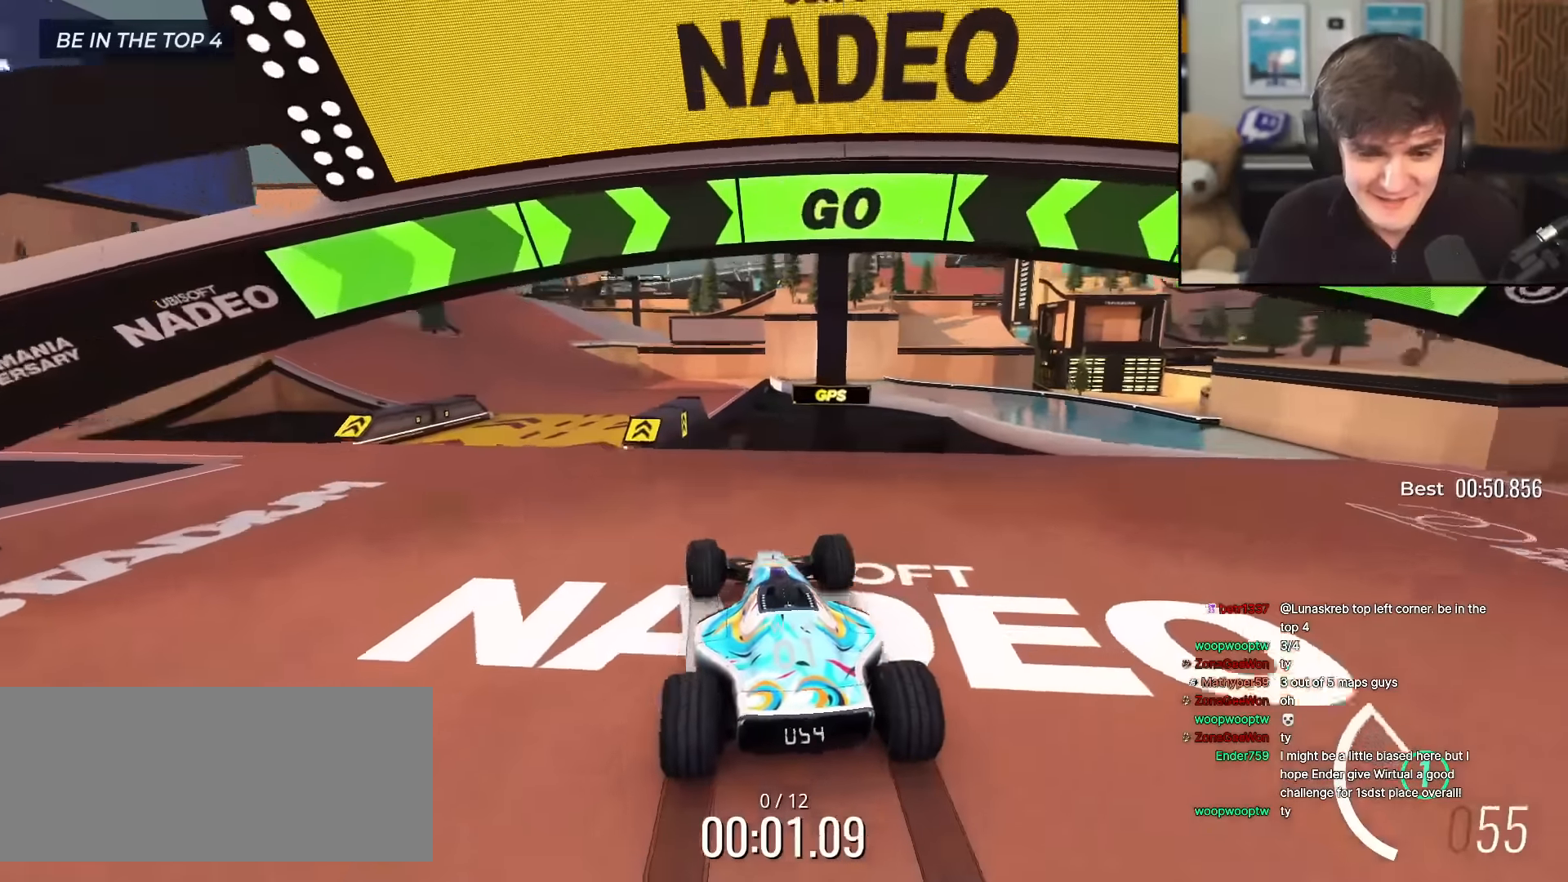
{"keys": ["up"], "events": [[50, "left", "down"], [133, "left", "up"], [233, "left", "down"], [333, "left", "up"], [367, "left", "down"], [467, "left", "up"]]}
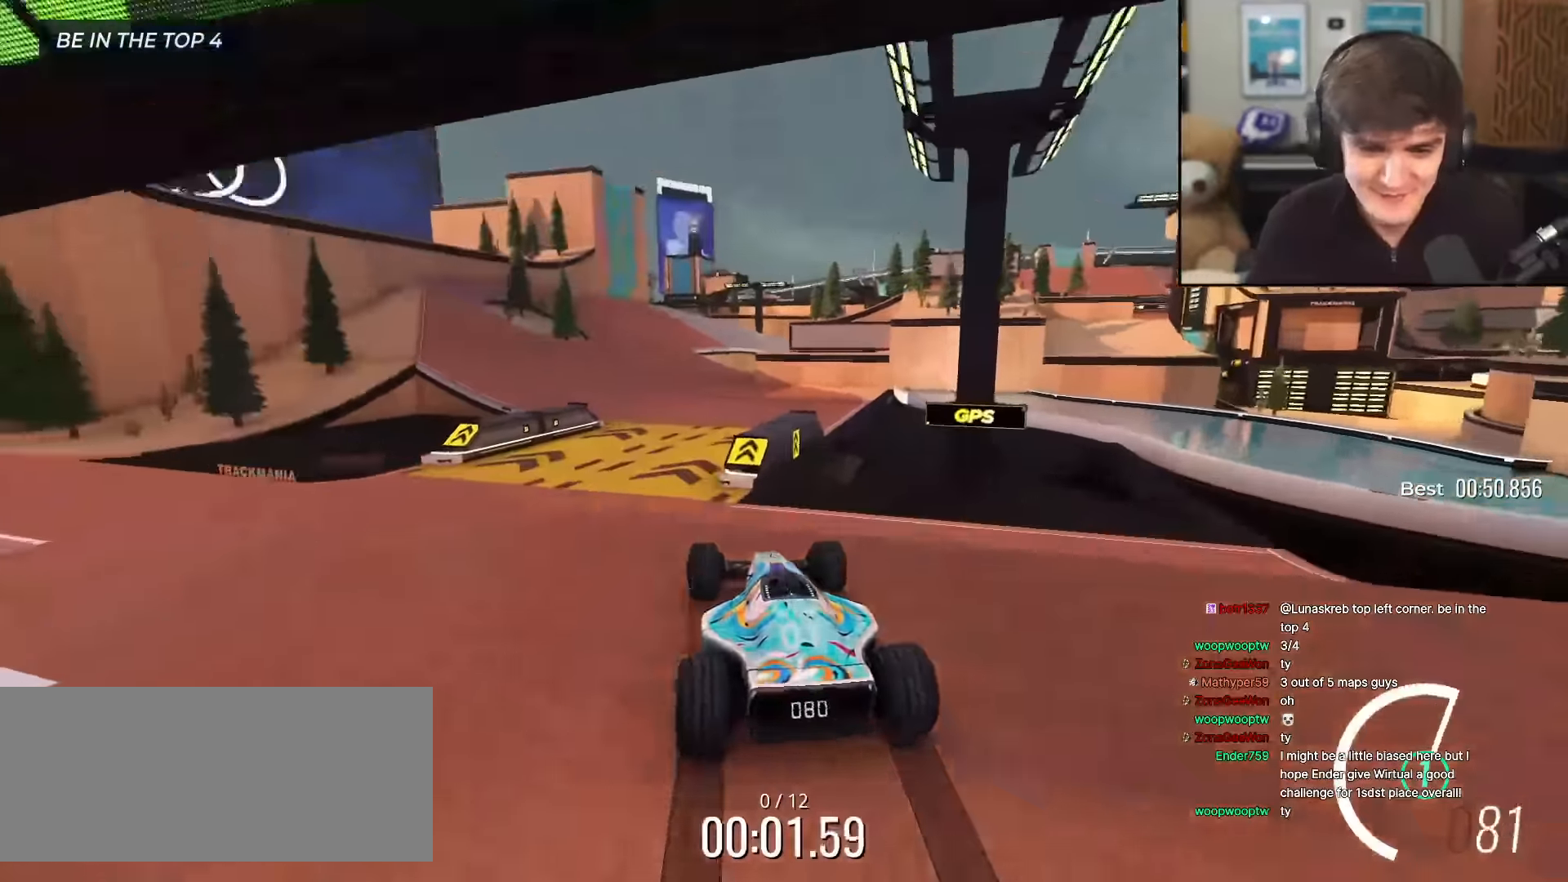
{"keys": ["up"], "events": []}
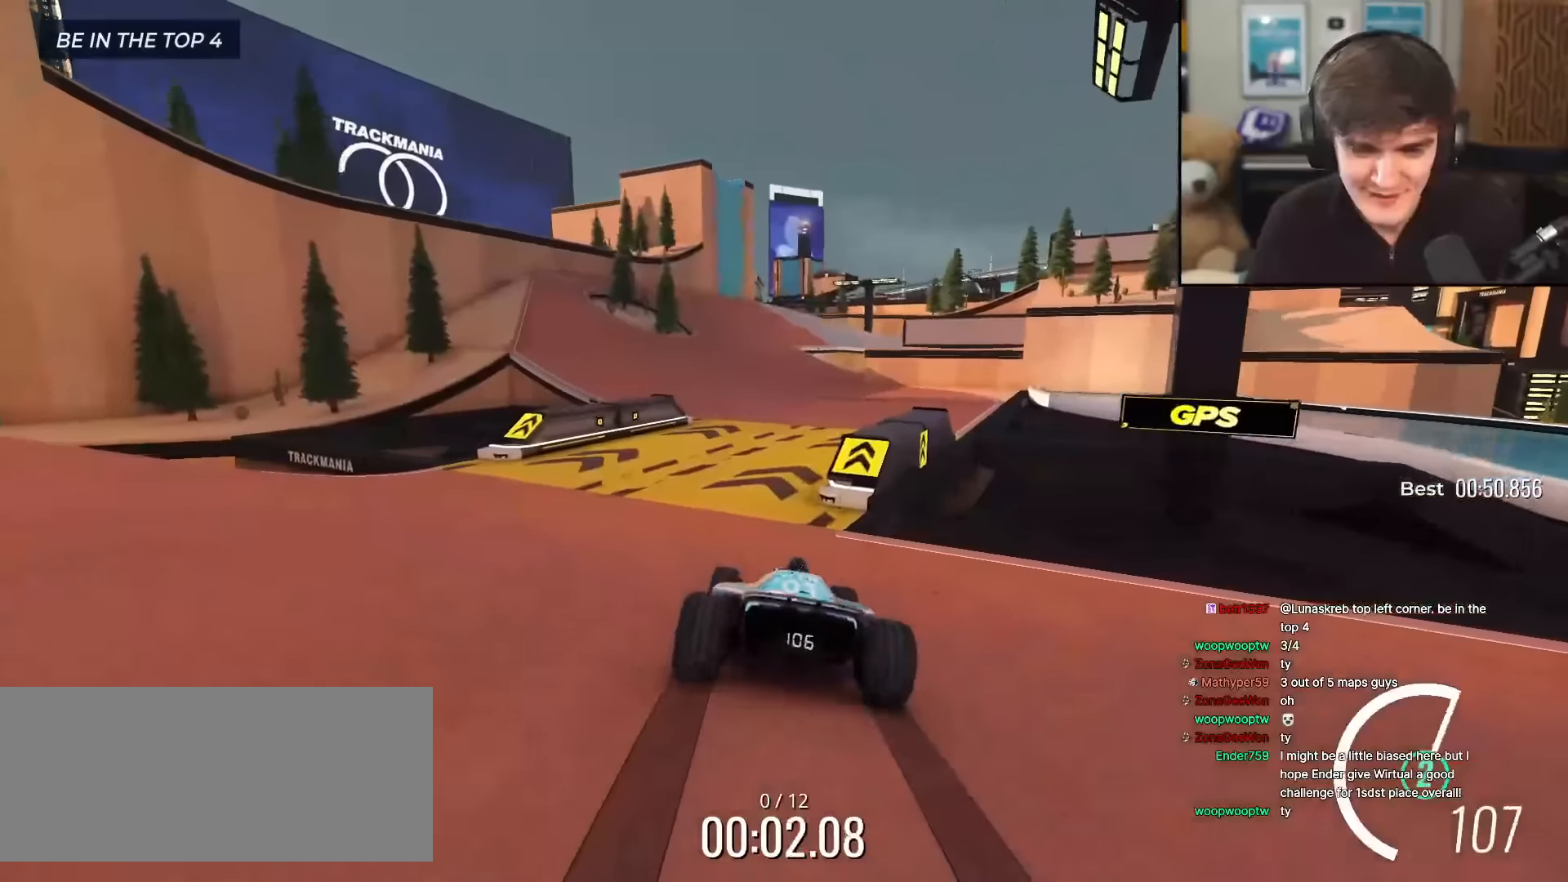
{"keys": ["up"], "events": [[301, "left", "down"], [384, "left", "up"]]}
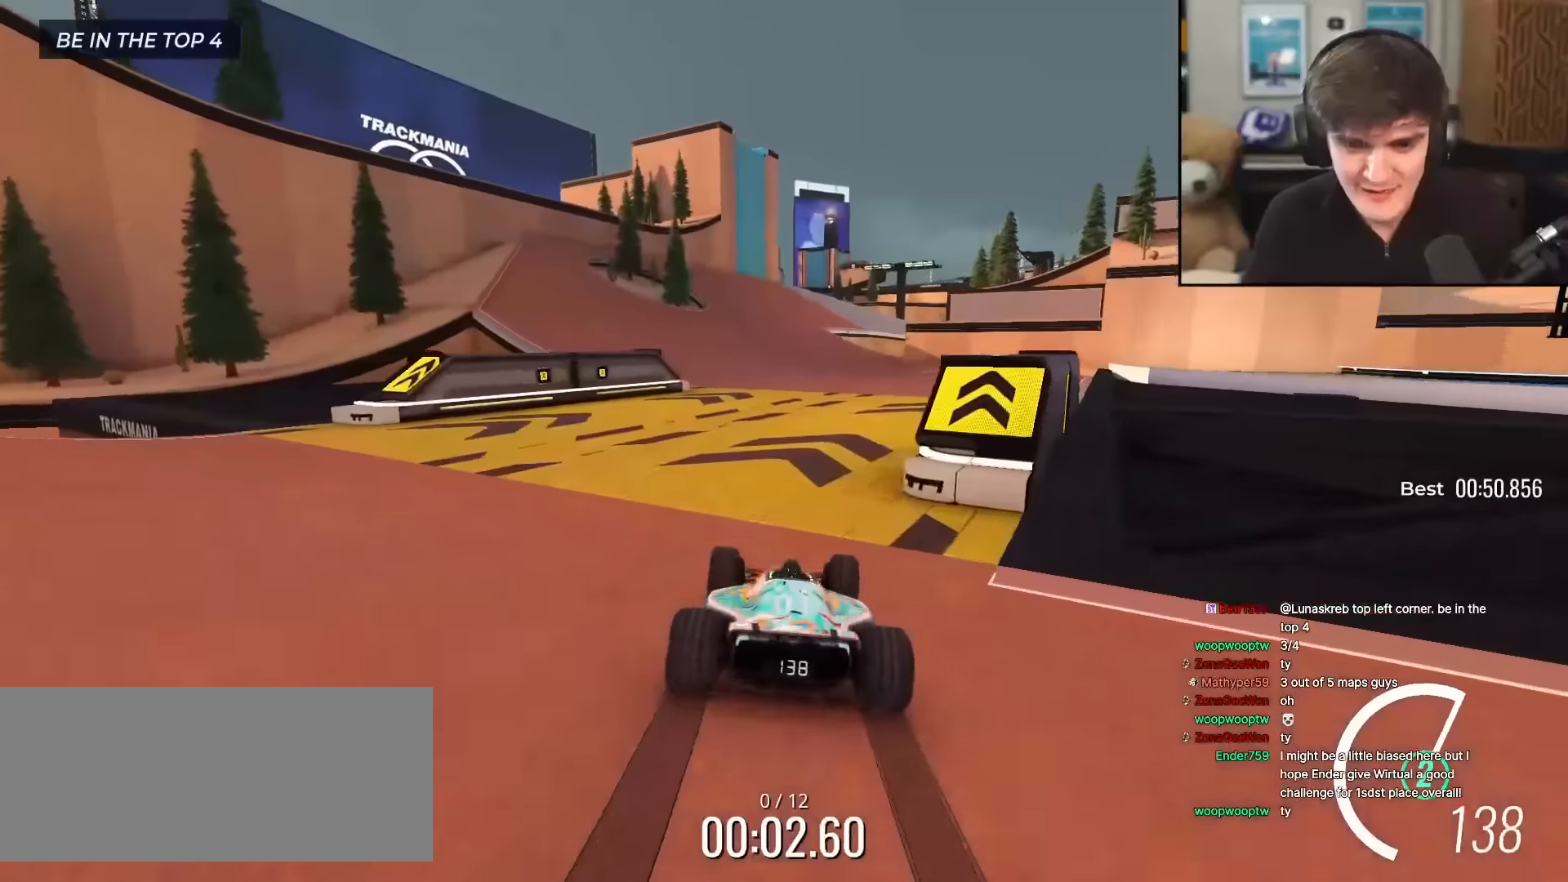
{"keys": ["left", "up"], "events": [[500, "left", "down"]]}
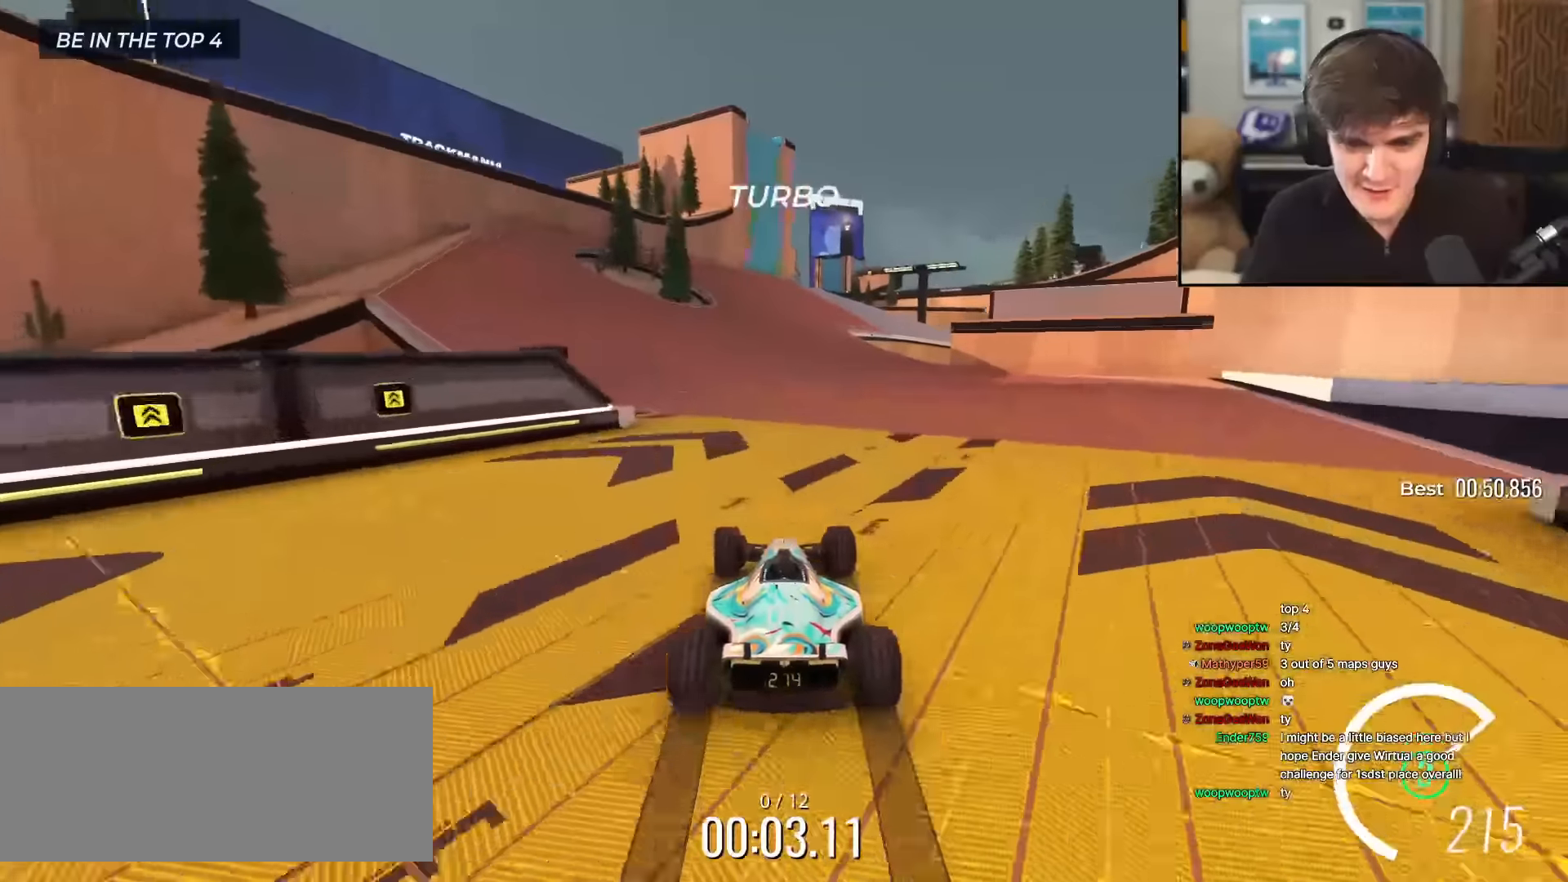
{"keys": ["right", "up"], "events": [[50, "left", "up"], [467, "right", "down"]]}
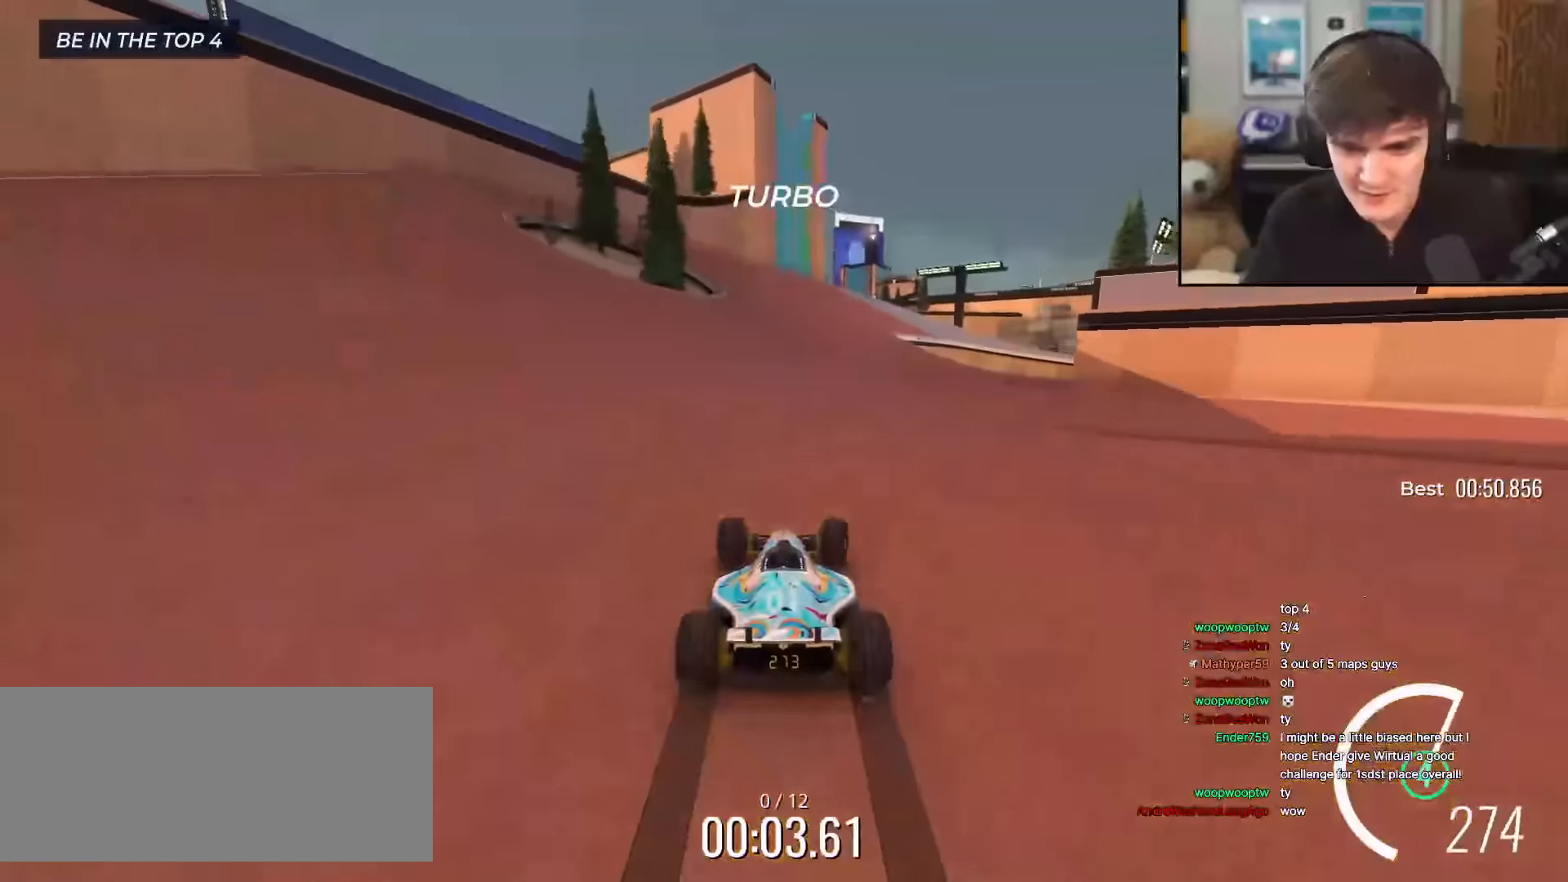
{"keys": ["left", "up"], "events": [[200, "right", "up"], [350, "left", "down"]]}
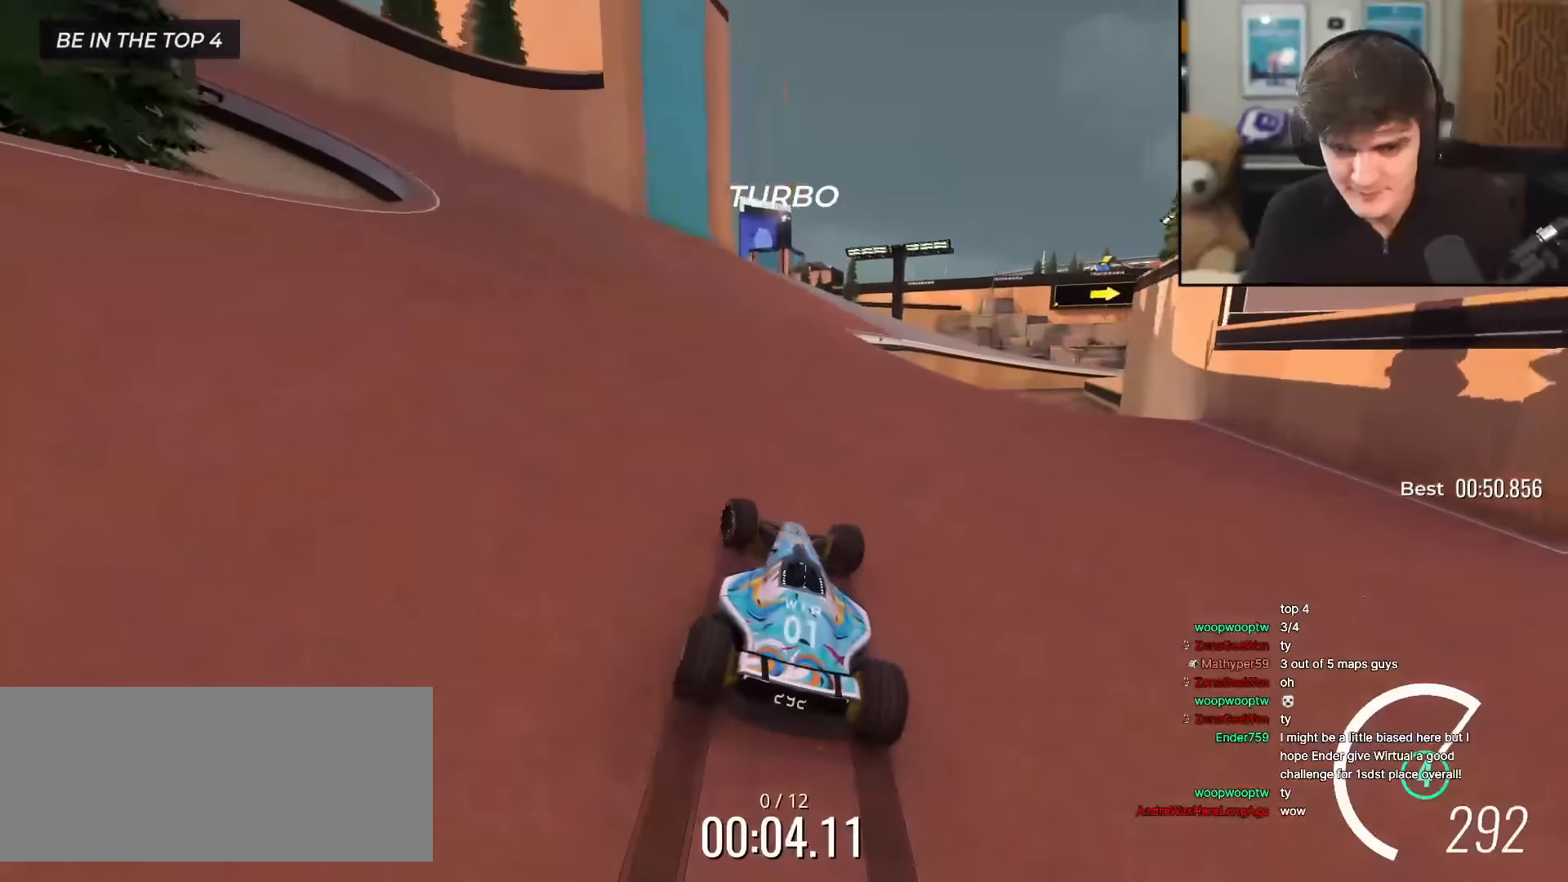
{"keys": ["right", "up"], "events": [[34, "left", "up"], [84, "right", "down"]]}
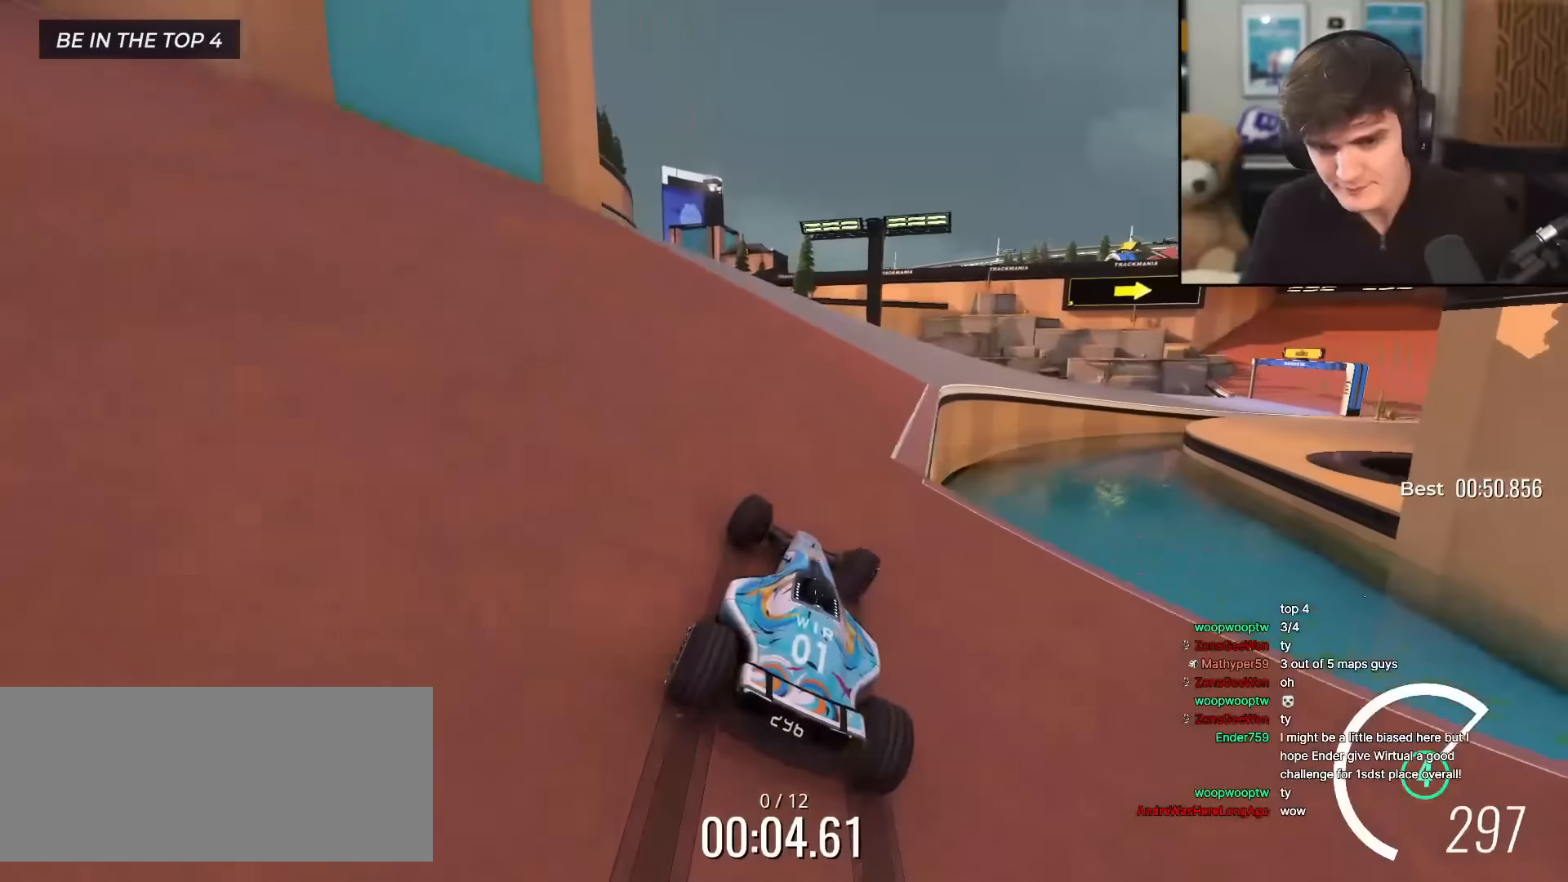
{"keys": ["right", "up"], "events": [[50, "right", "up"], [133, "right", "down"], [233, "right", "up"], [333, "right", "down"]]}
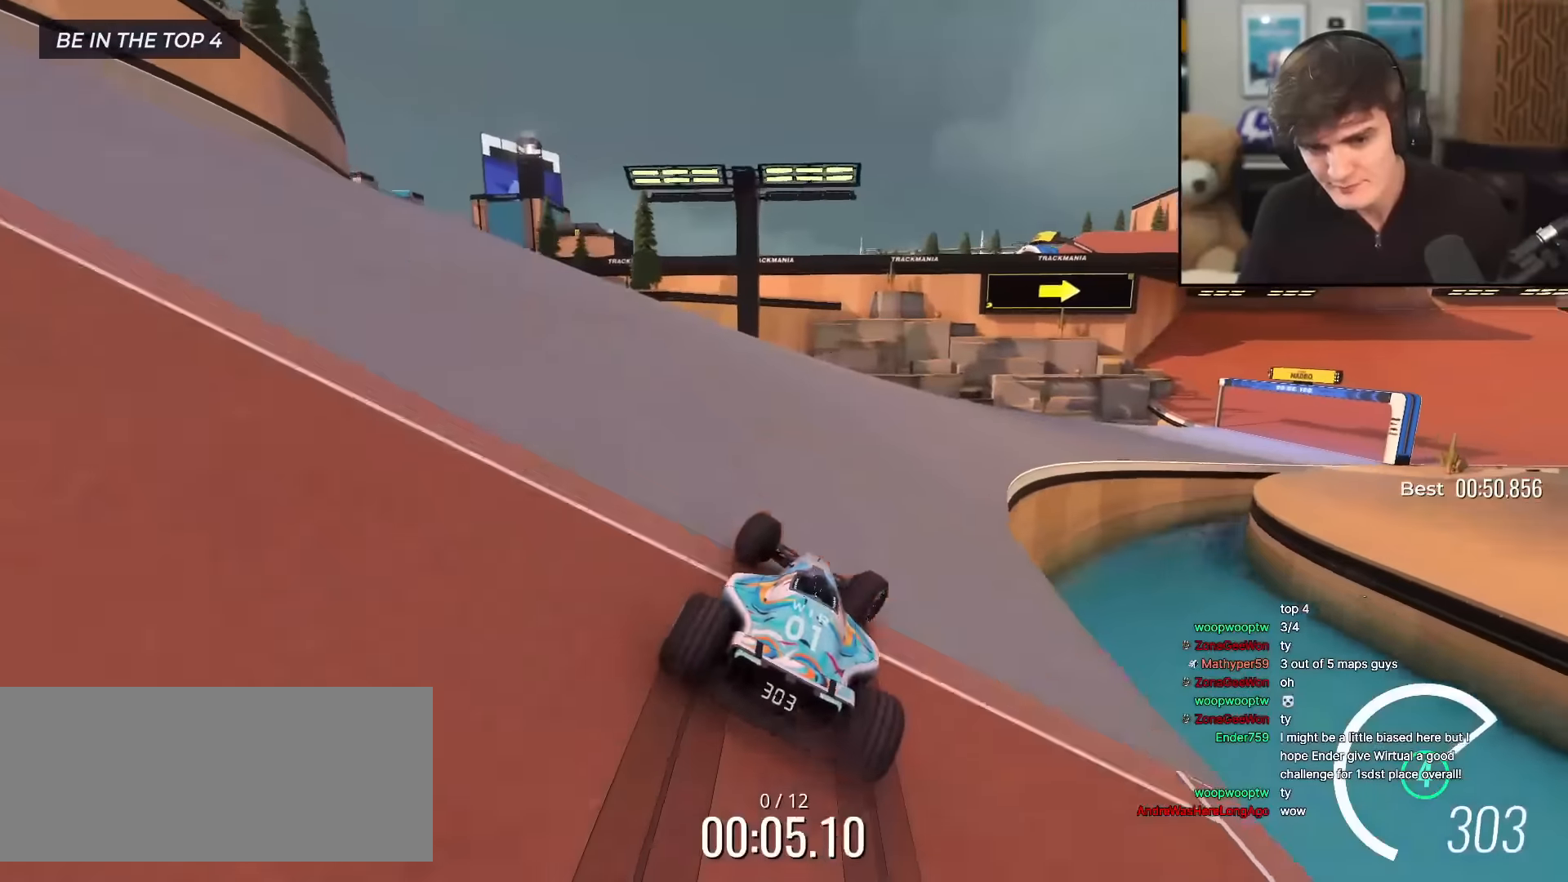
{"keys": ["right", "up"], "events": []}
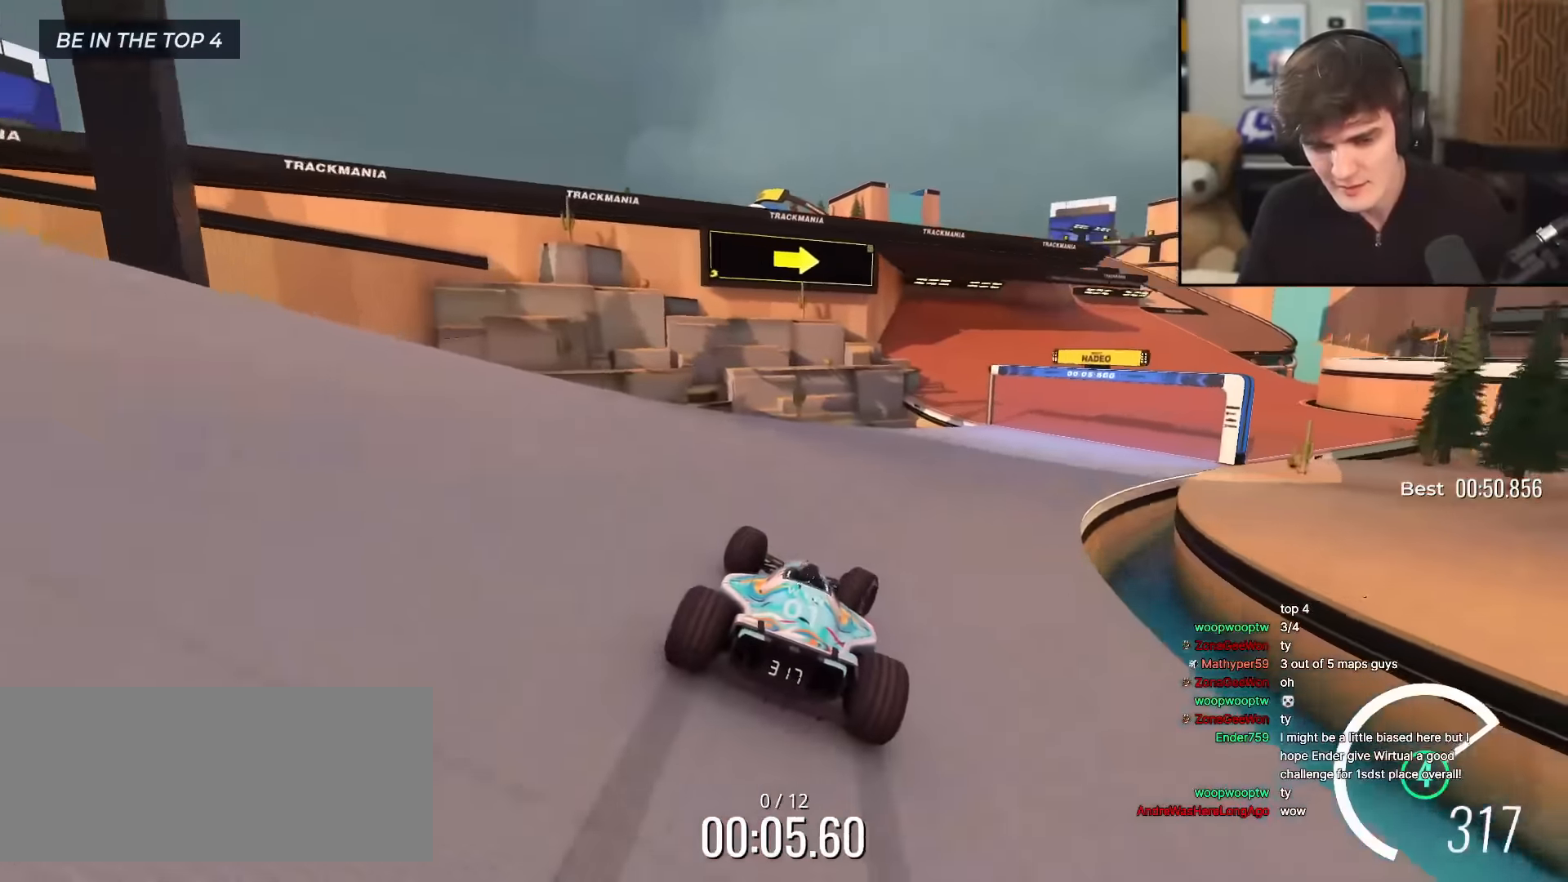
{"keys": ["right", "up"], "events": []}
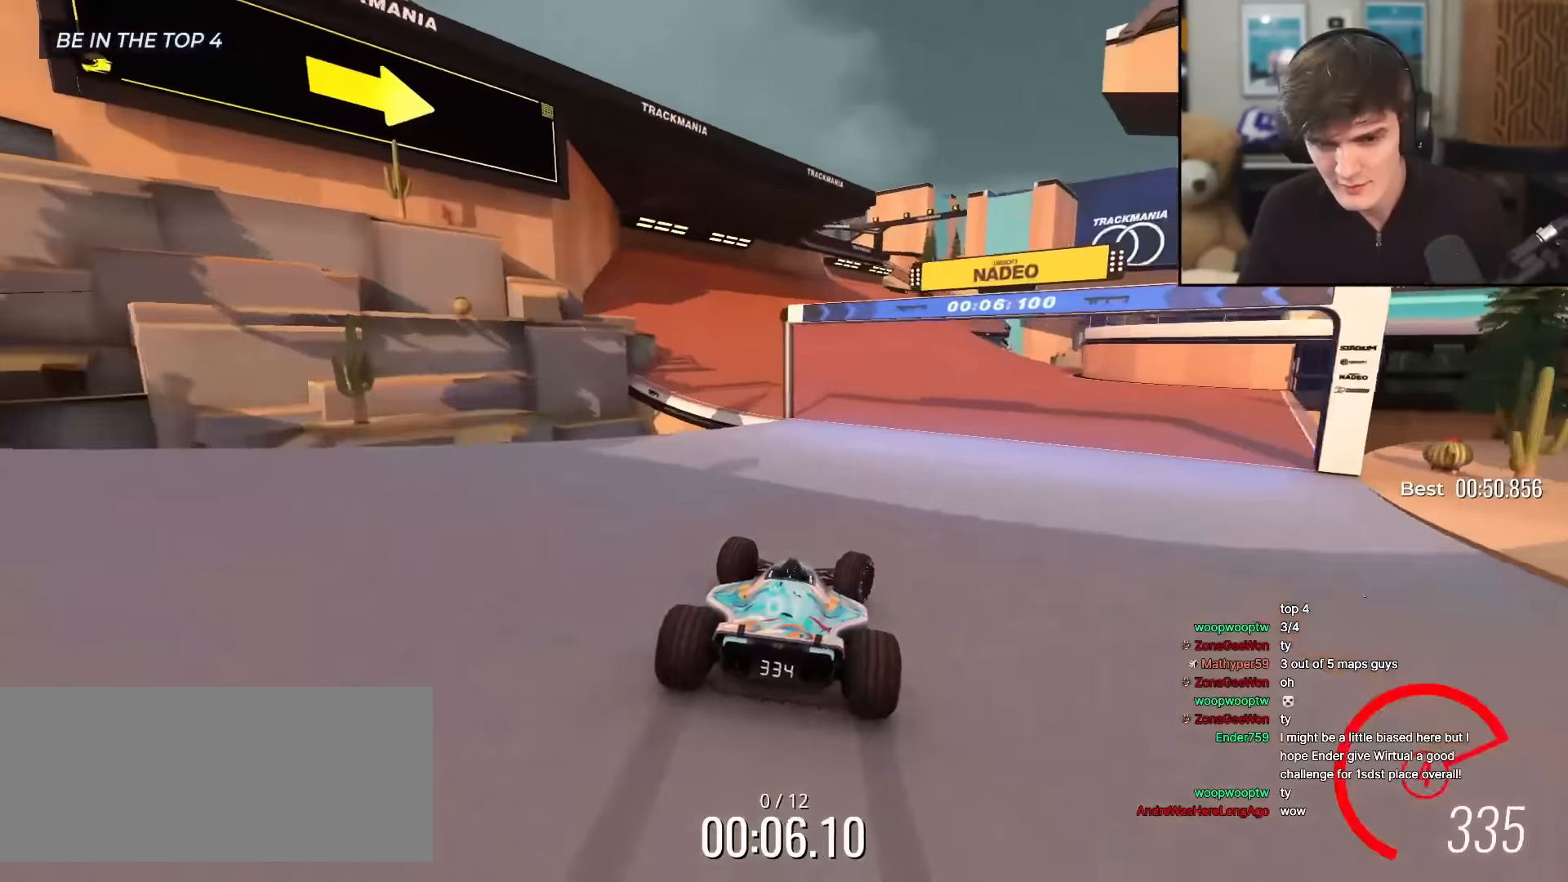
{"keys": ["right", "up"], "events": [[100, "right", "up"], [234, "left", "down"], [334, "left", "up"], [467, "right", "down"]]}
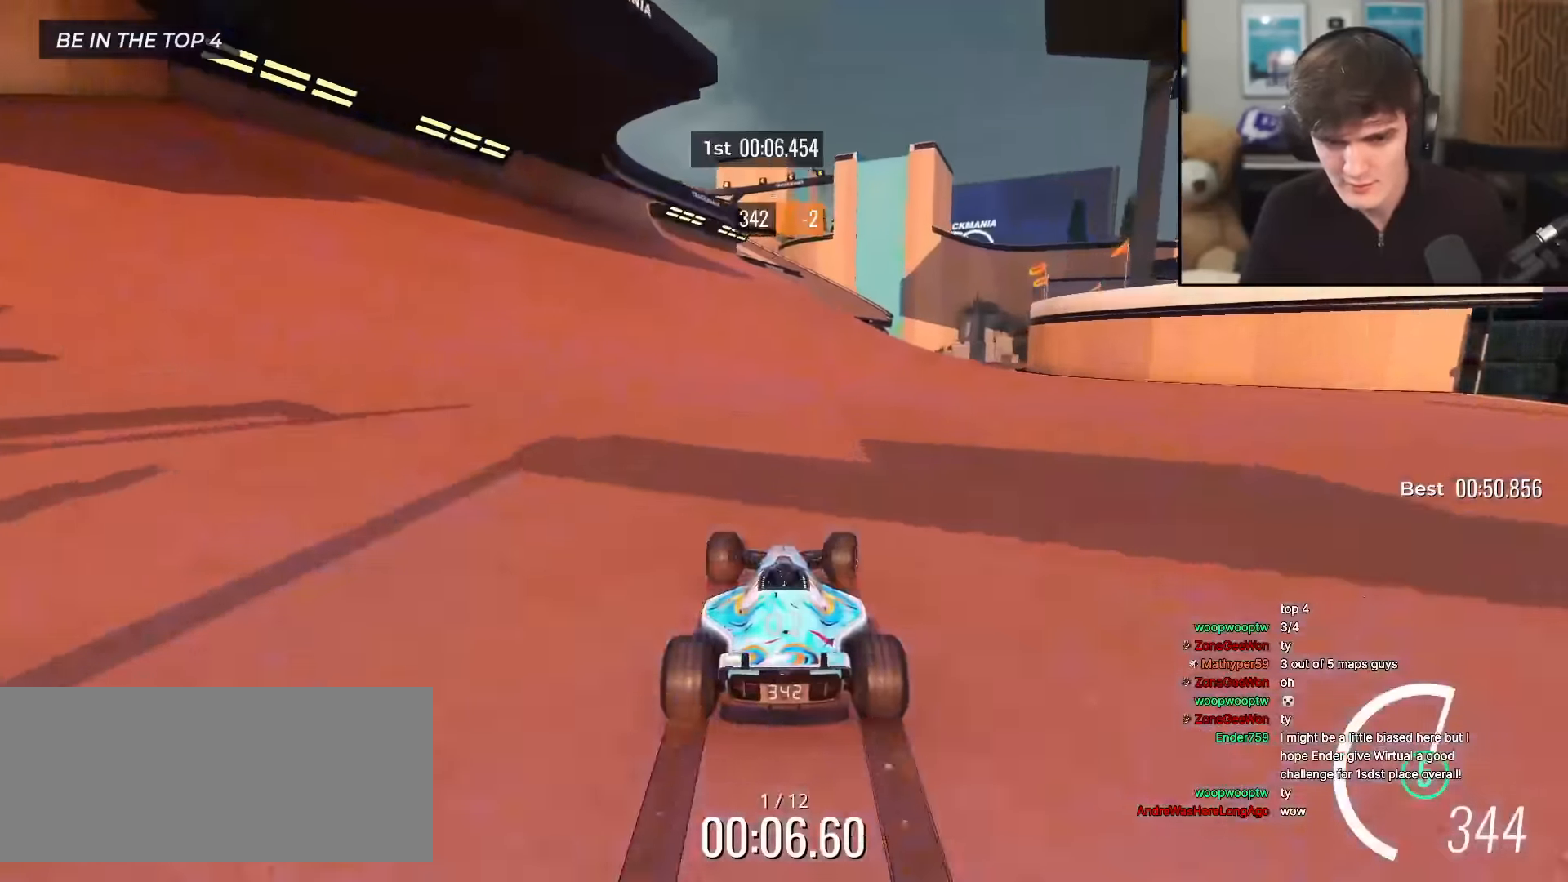
{"keys": ["up"], "events": [[150, "right", "up"], [200, "left", "down"], [434, "left", "up"]]}
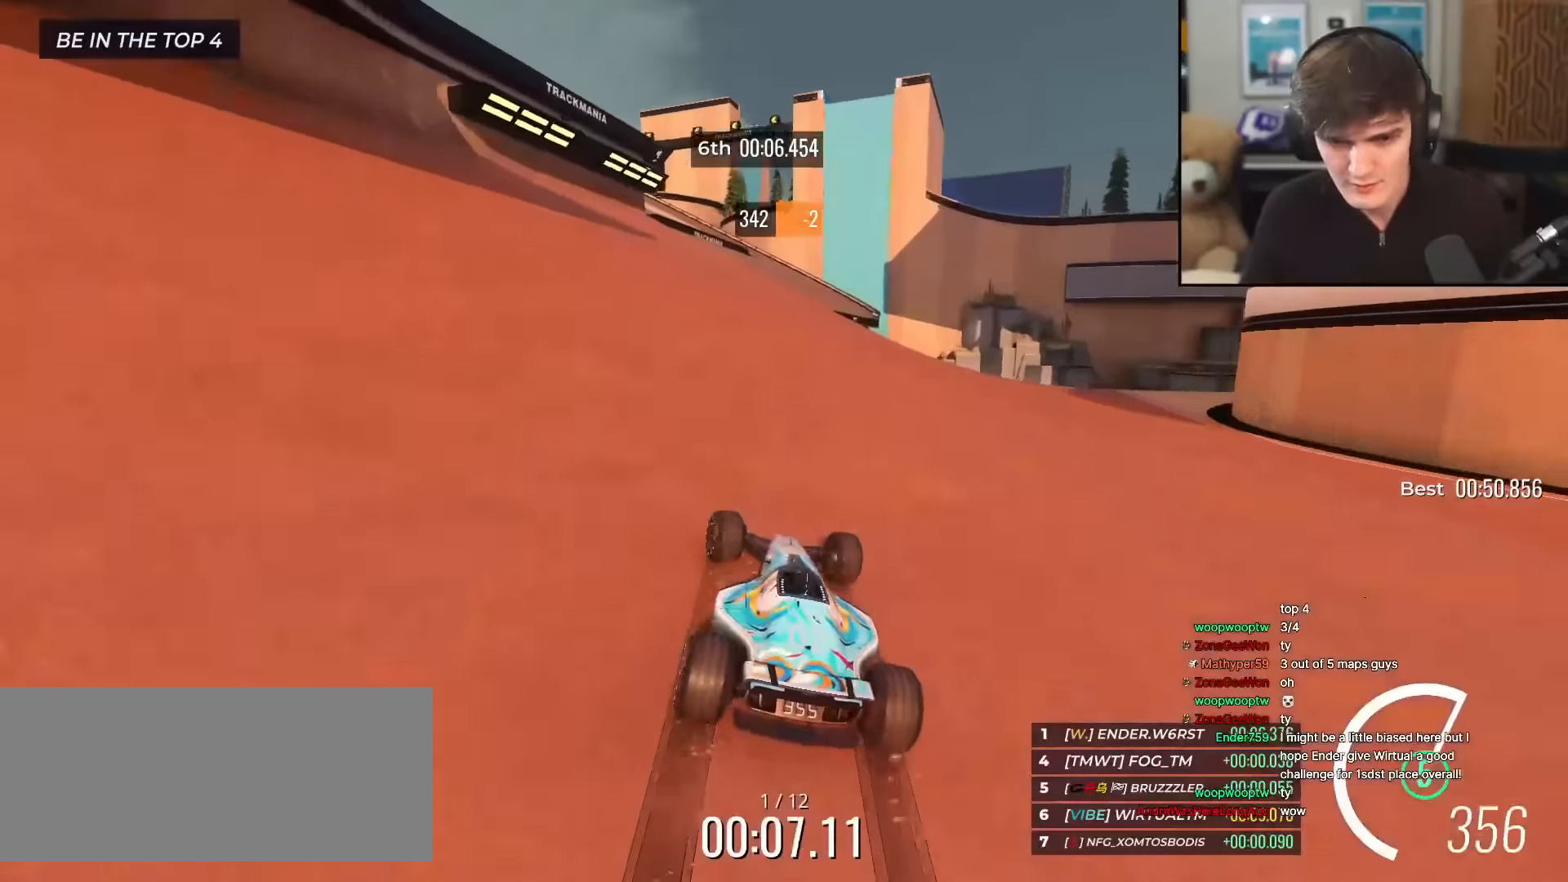
{"keys": ["up"], "events": [[34, "right", "down"], [367, "right", "up"]]}
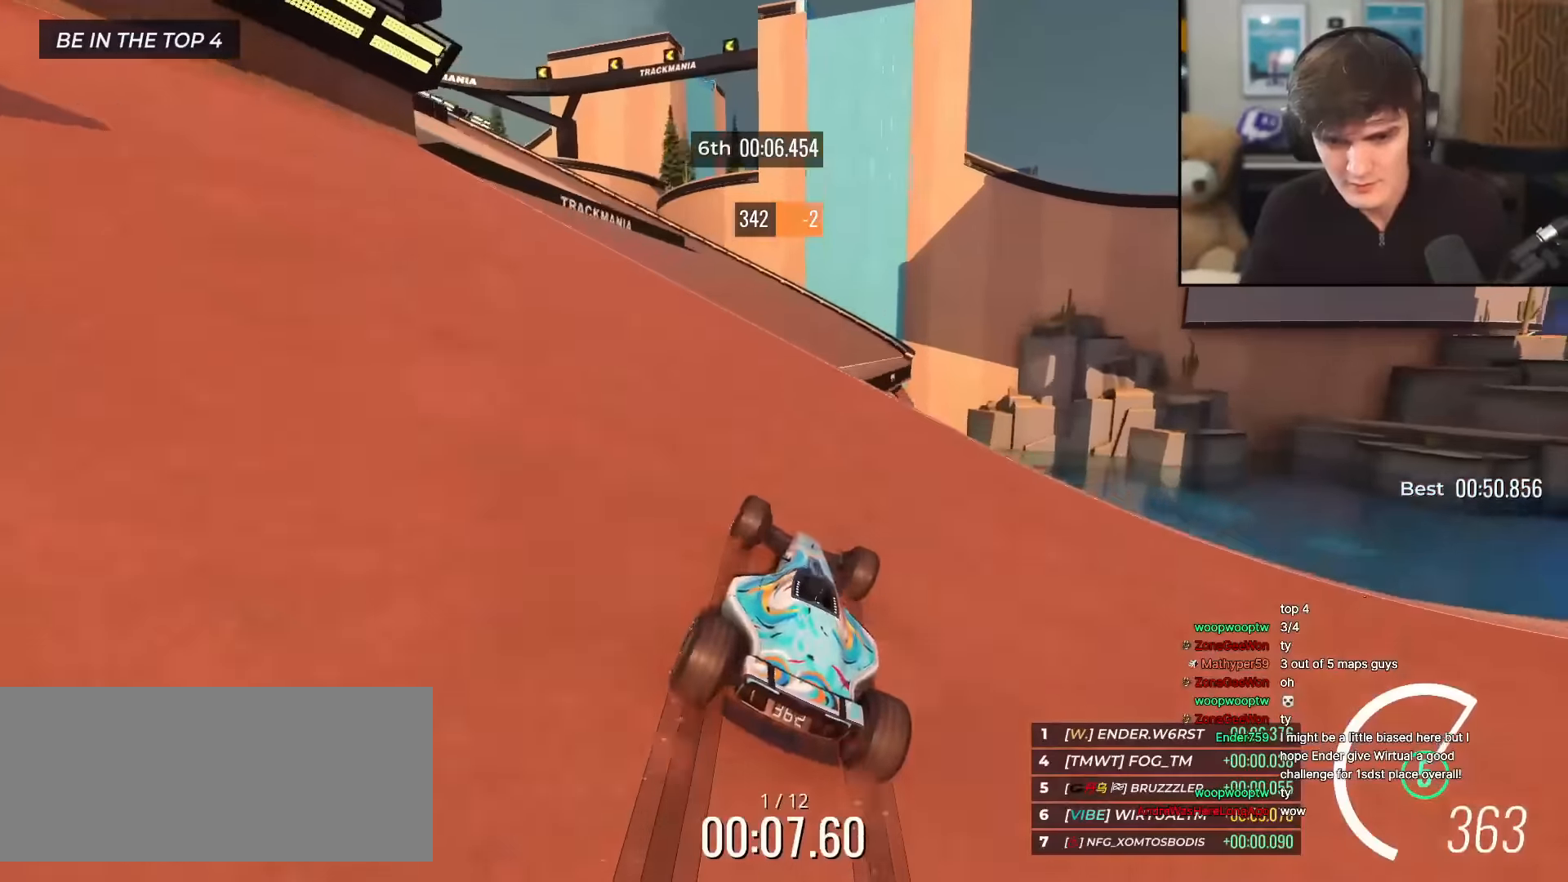
{"keys": ["left", "up"], "events": [[133, "left", "down"]]}
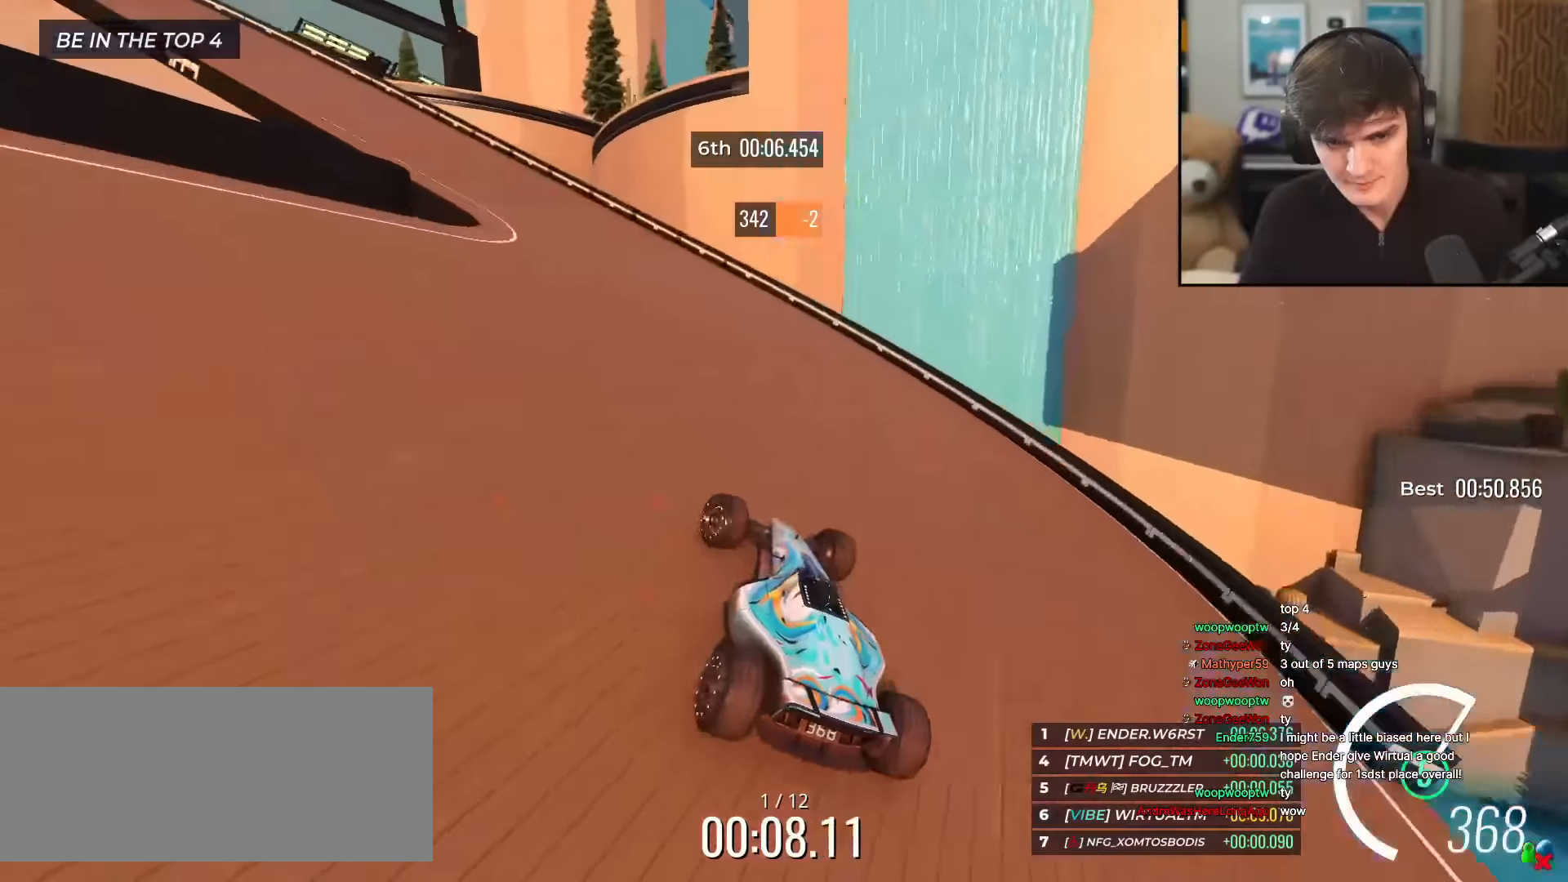
{"keys": ["left", "up"], "events": []}
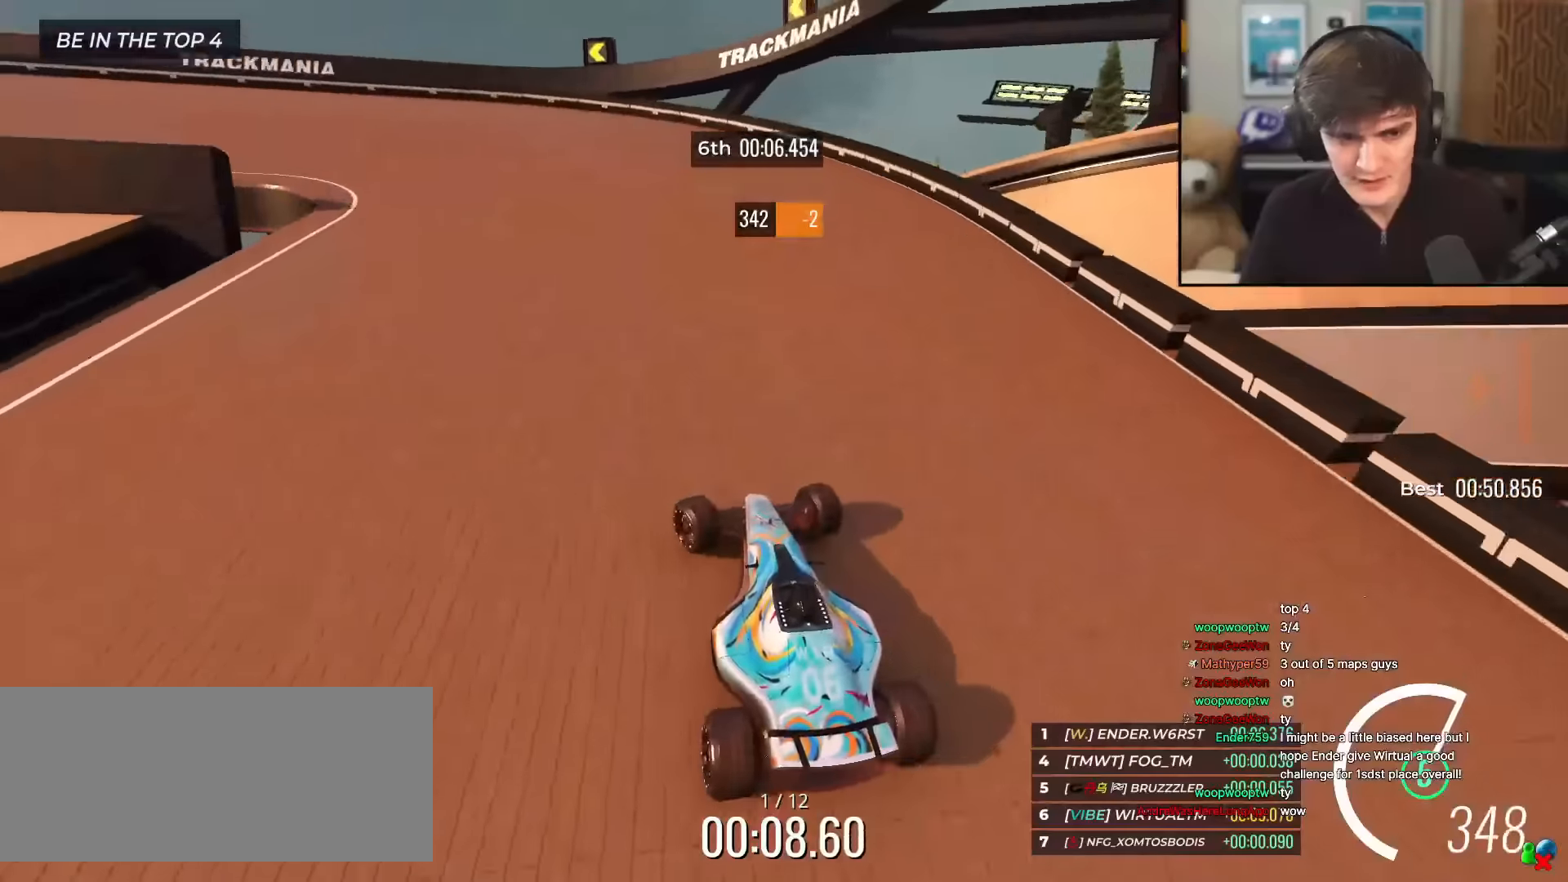
{"keys": ["left", "up"], "events": []}
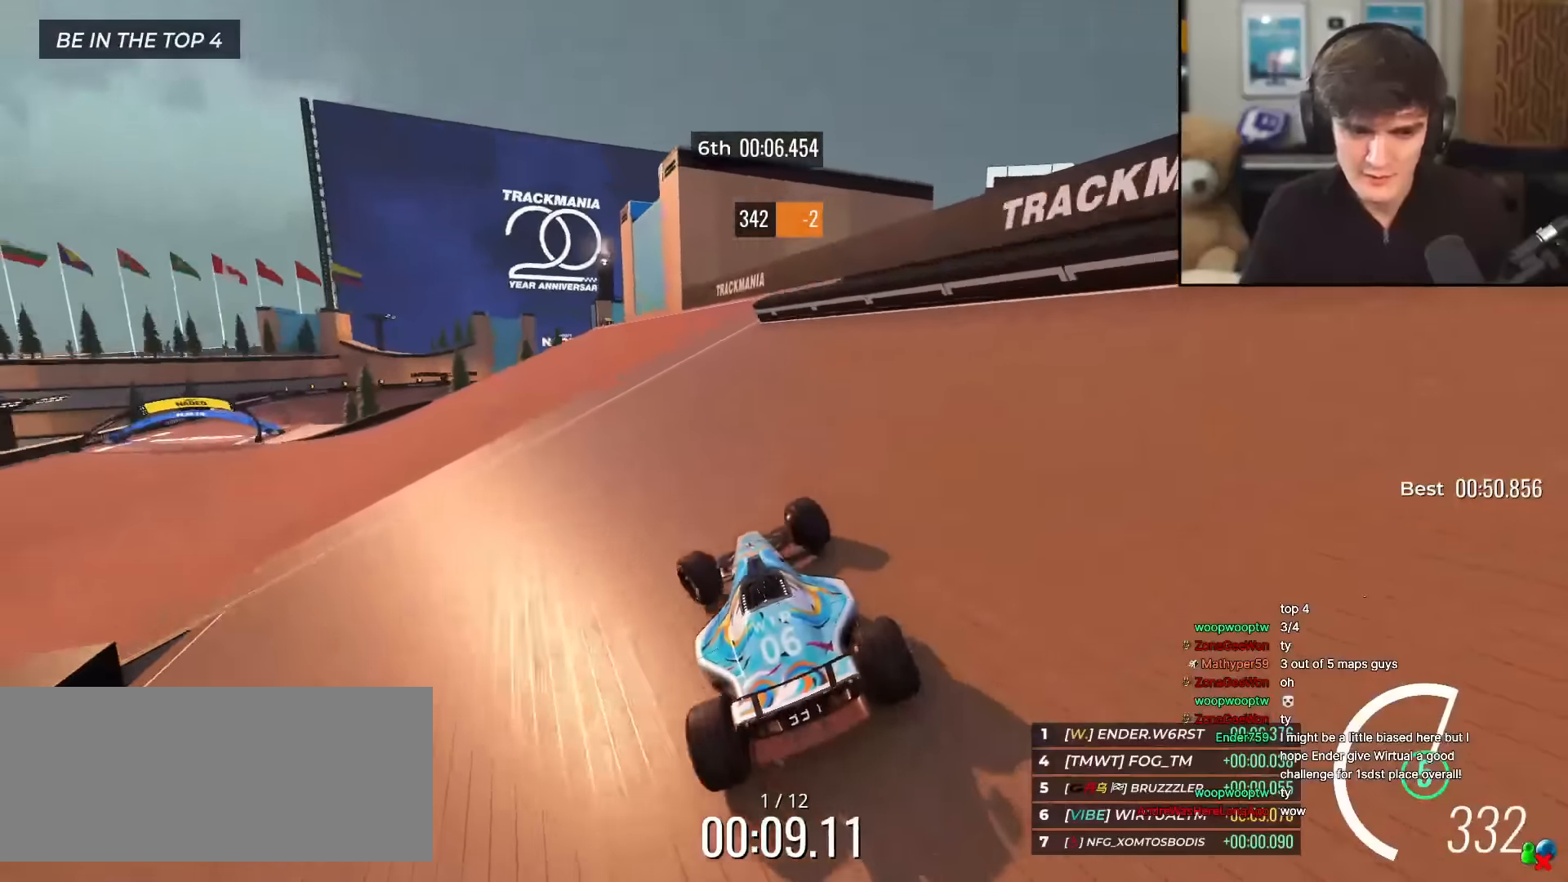
{"keys": ["up"], "events": [[283, "left", "up"]]}
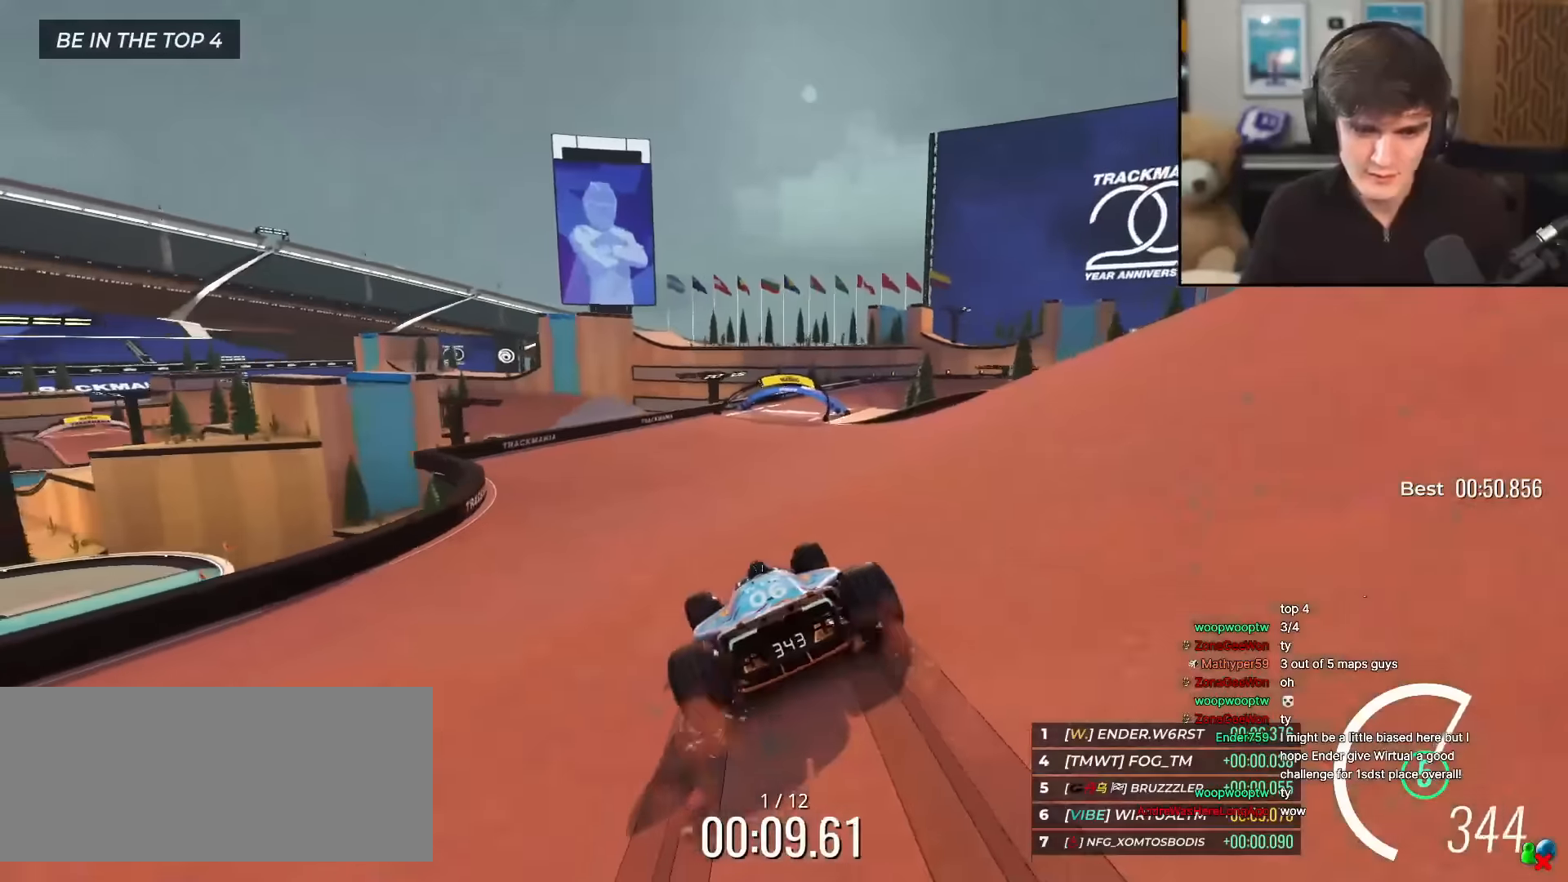
{"keys": ["up"], "events": [[117, "right", "down"], [484, "right", "up"]]}
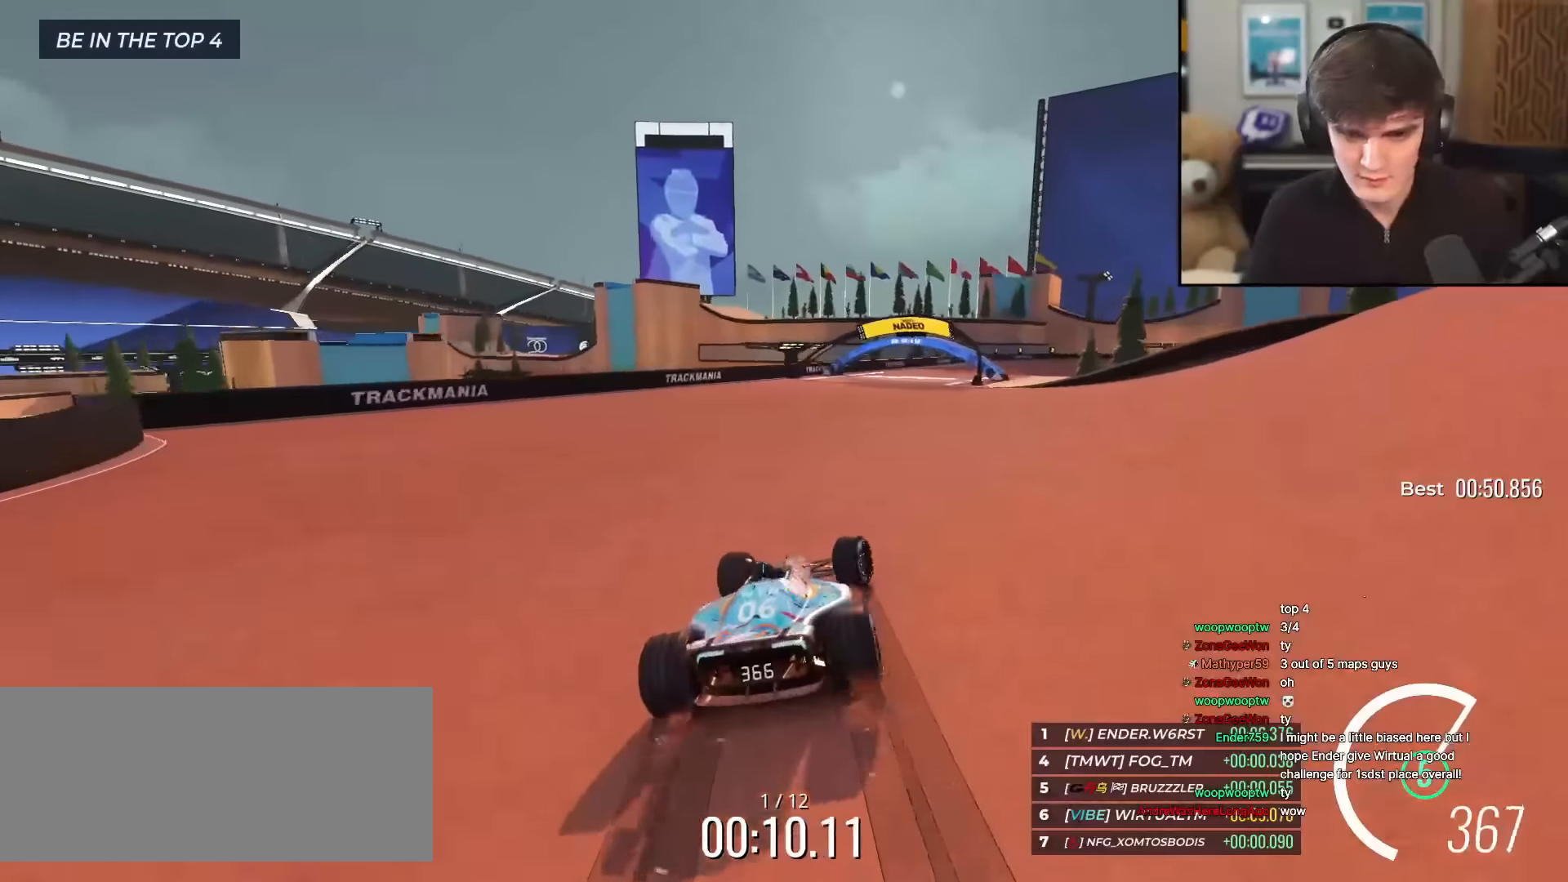
{"keys": ["up"], "events": [[217, "right", "down"], [367, "right", "up"]]}
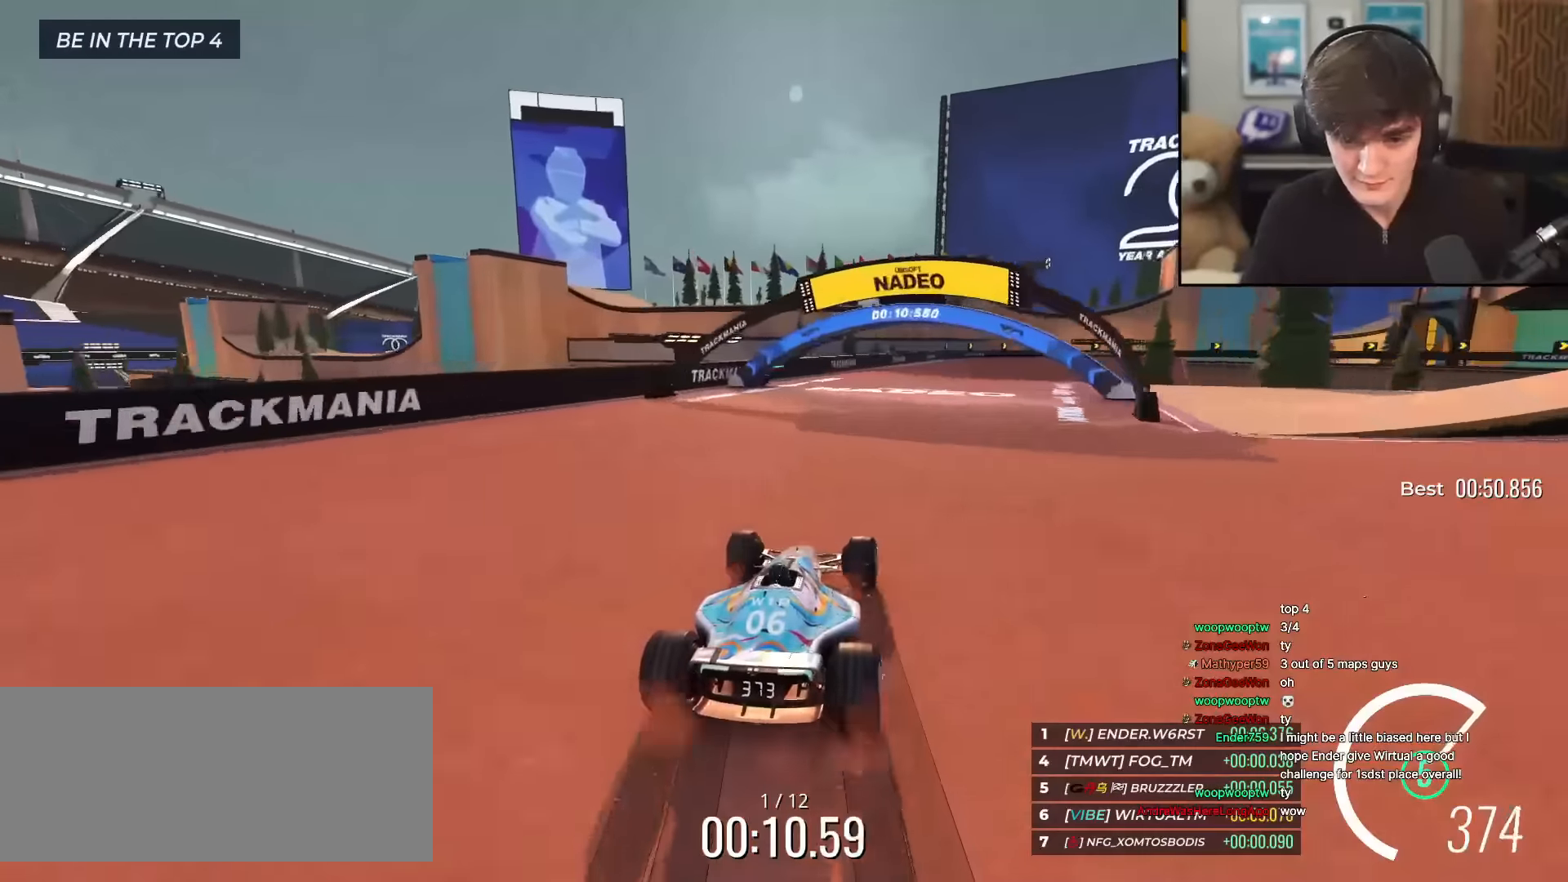
{"keys": ["right", "up"], "events": [[16, "right", "down"]]}
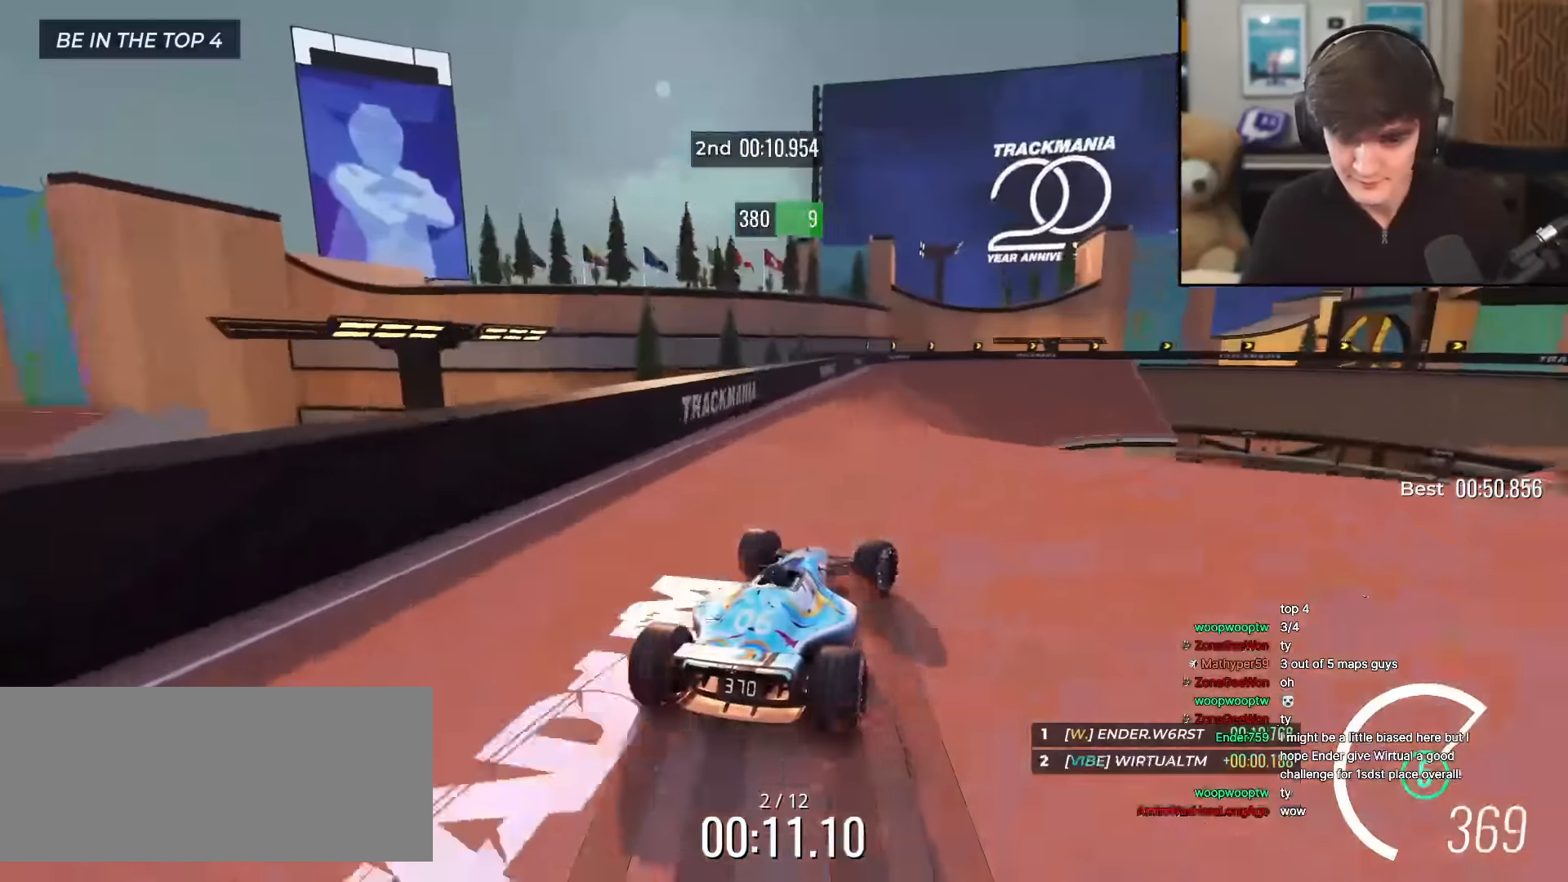
{"keys": ["right", "up"], "events": []}